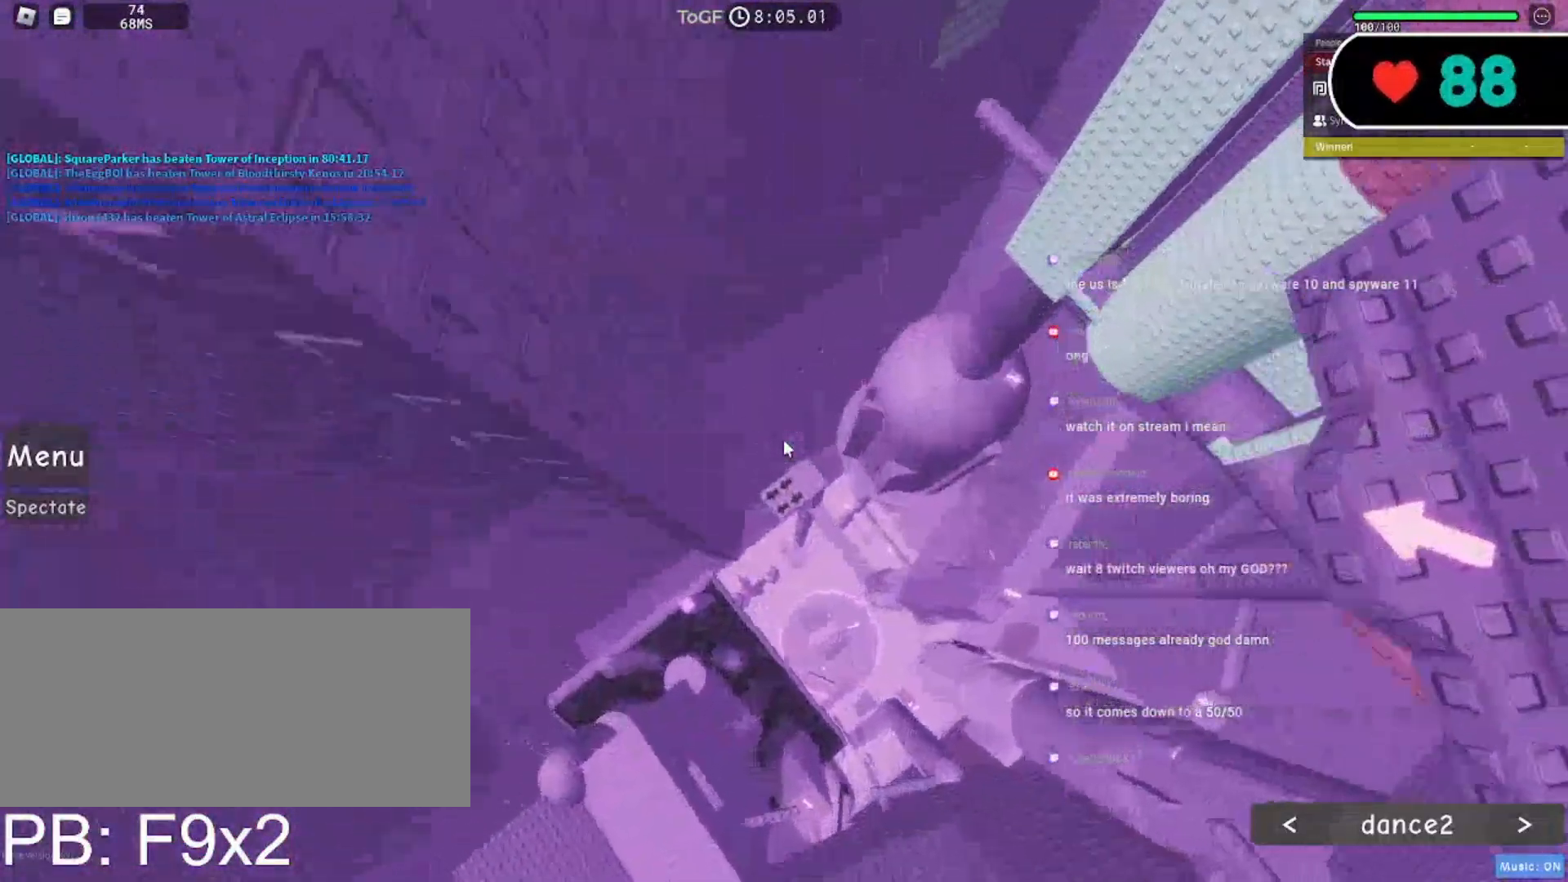
Gameplay with keyboard and mouse; each line is a JSON object with the keys and mouse buttons held at the frame after it. "events" lists presses ("down") and releases ("up") of "a", "ctrl", "d", "e", "f", "q", "r", "s", "shift", "space", "tab", "w", "mouse_left", "mouse_wheel", "mouse_right", "mouse_mb4" and "mouse_mb5" between this image and that frame as [ms after this image, input, new state], when the widget could be followed in between. "mouse_left", "mouse_wheel", "mouse_right", "mouse_mb4", "mouse_mb5" = the "left", "wheel", "right", "mb4", "mb5" buttons of the "mouse" list. No other keys are recorded. "wheel" means that the mouse wheel is clicked or scrolled. Mouse movement is not recorded.
{"keys": ["a"], "mouse": ["right"], "events": [[83, "w", "down"], [183, "w", "up"]]}
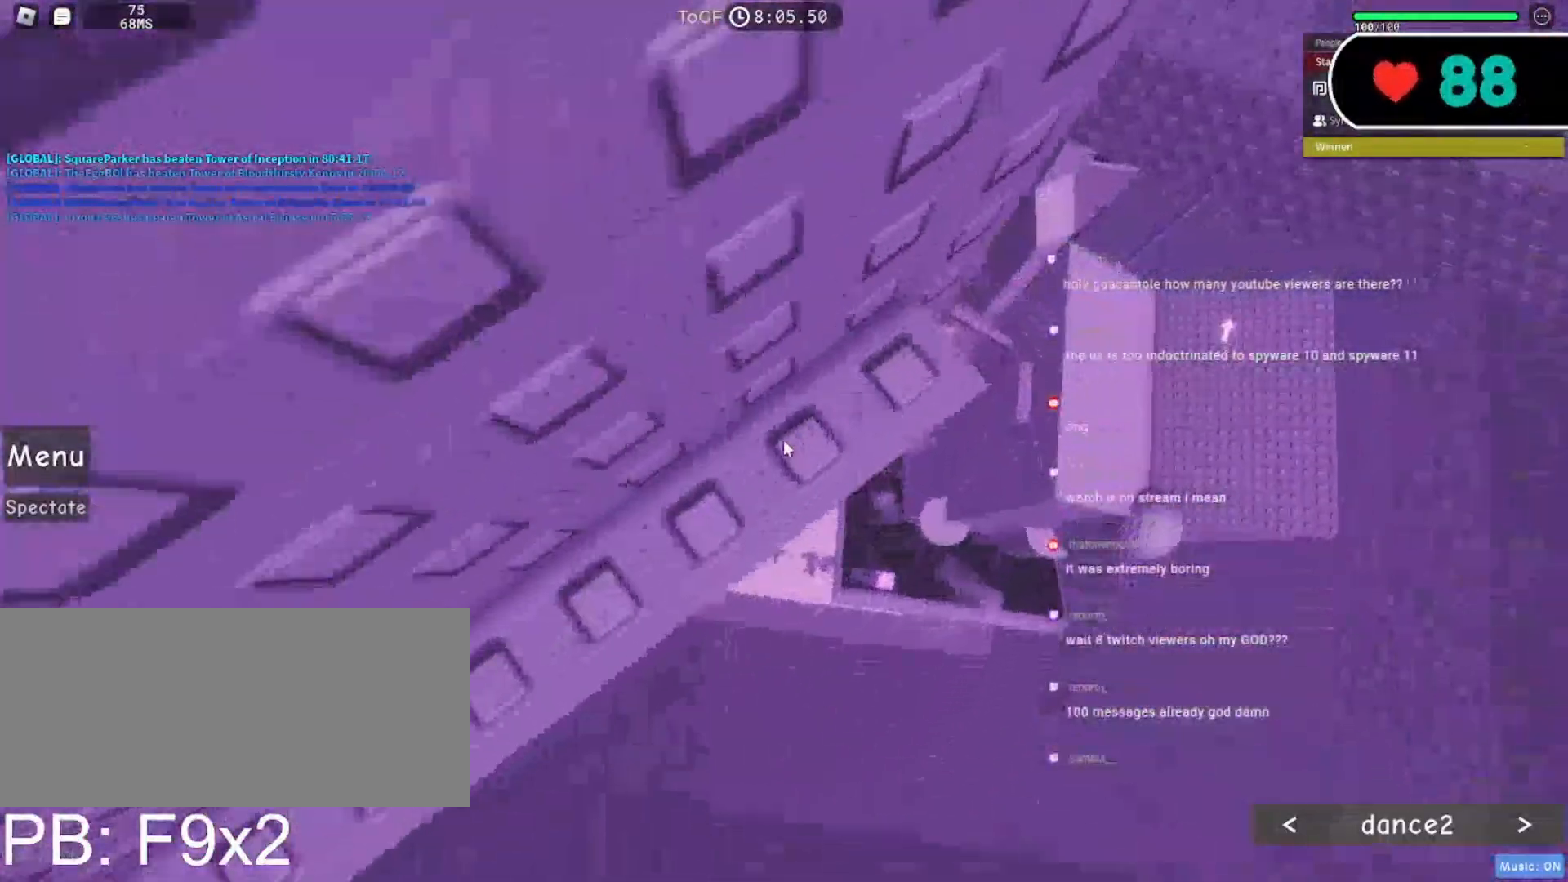
{"keys": ["d"], "mouse": ["right"], "events": [[133, "mouse_wheel", "down"], [133, "shift", "down"], [233, "a", "up"], [300, "shift", "up"], [350, "mouse_wheel", "up"], [450, "d", "down"]]}
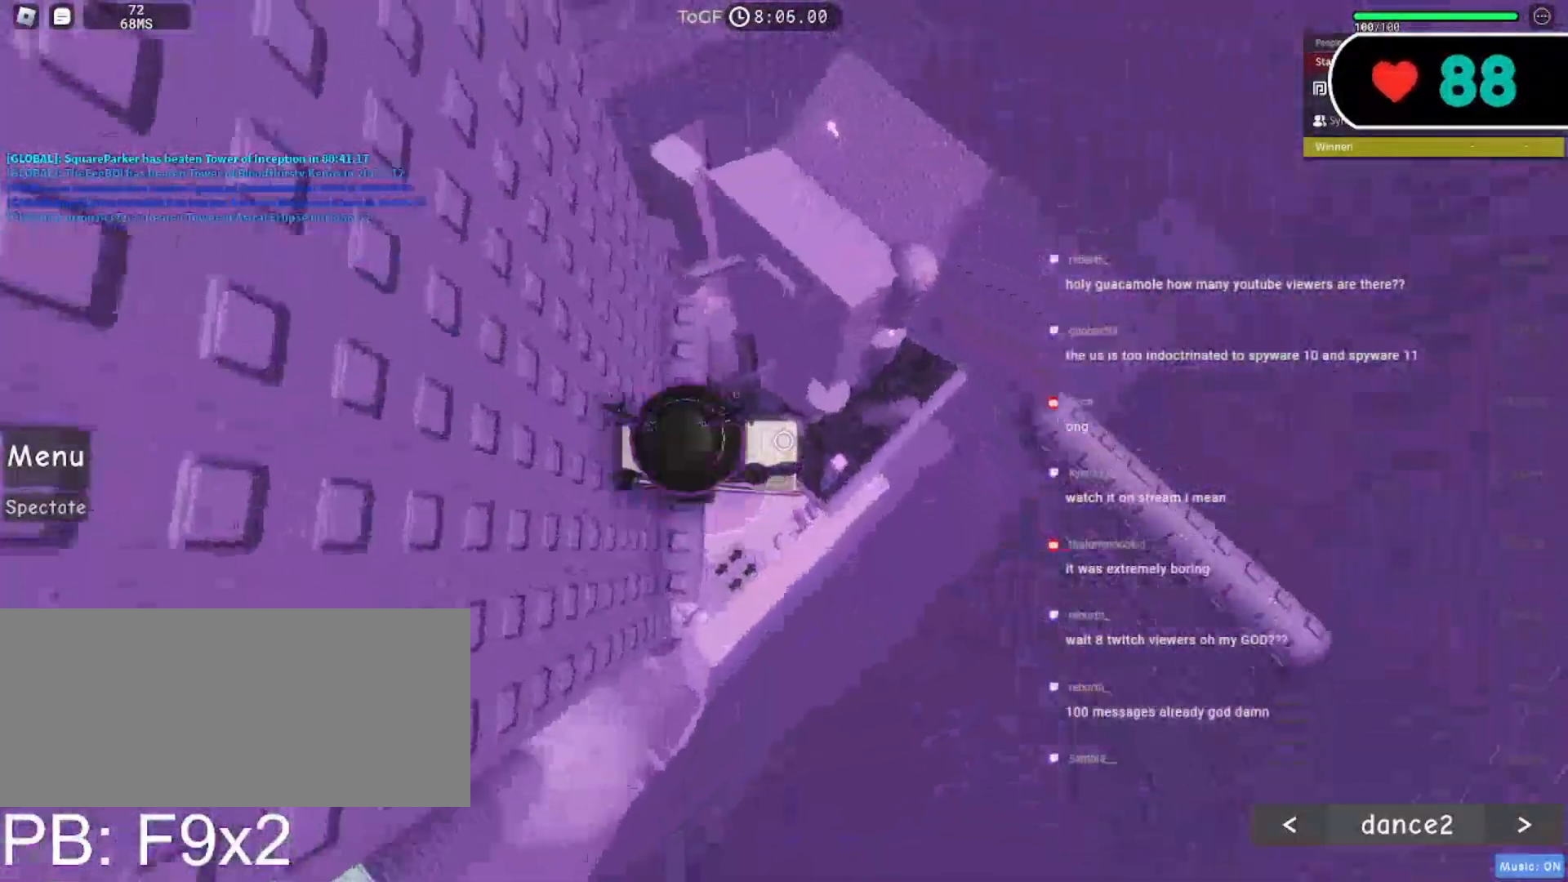
{"keys": ["d"], "mouse": ["right"], "events": [[50, "space", "down"], [183, "space", "up"]]}
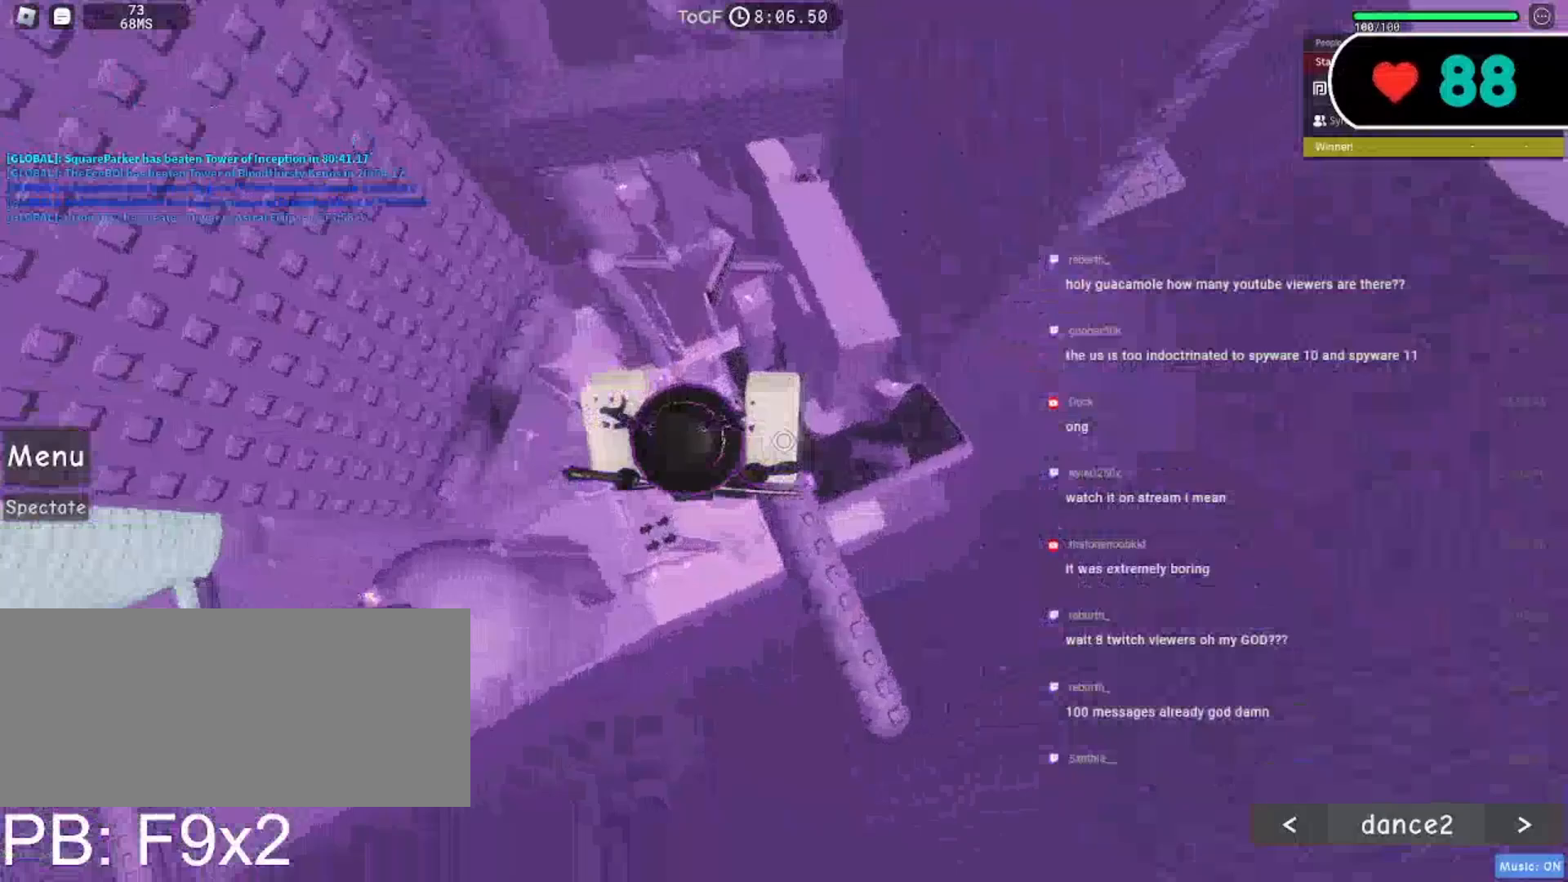
{"keys": ["d"], "mouse": ["right"], "events": [[50, "mouse_wheel", "down"], [67, "d", "up"], [183, "mouse_wheel", "up"], [483, "d", "down"]]}
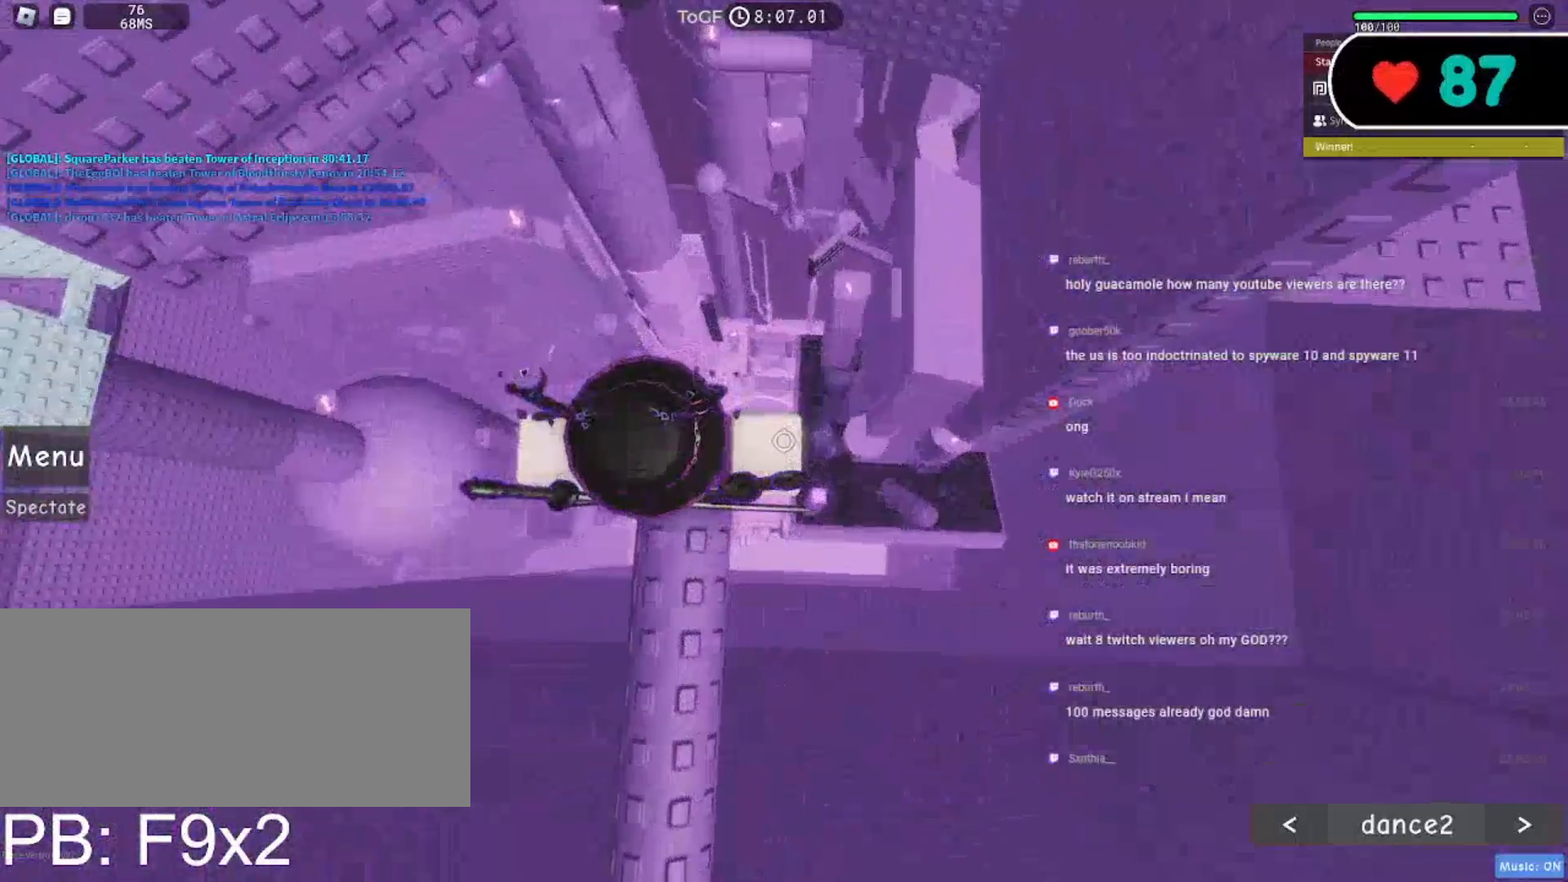
{"keys": ["d", "space"], "mouse": ["right"], "events": [[183, "space", "down"]]}
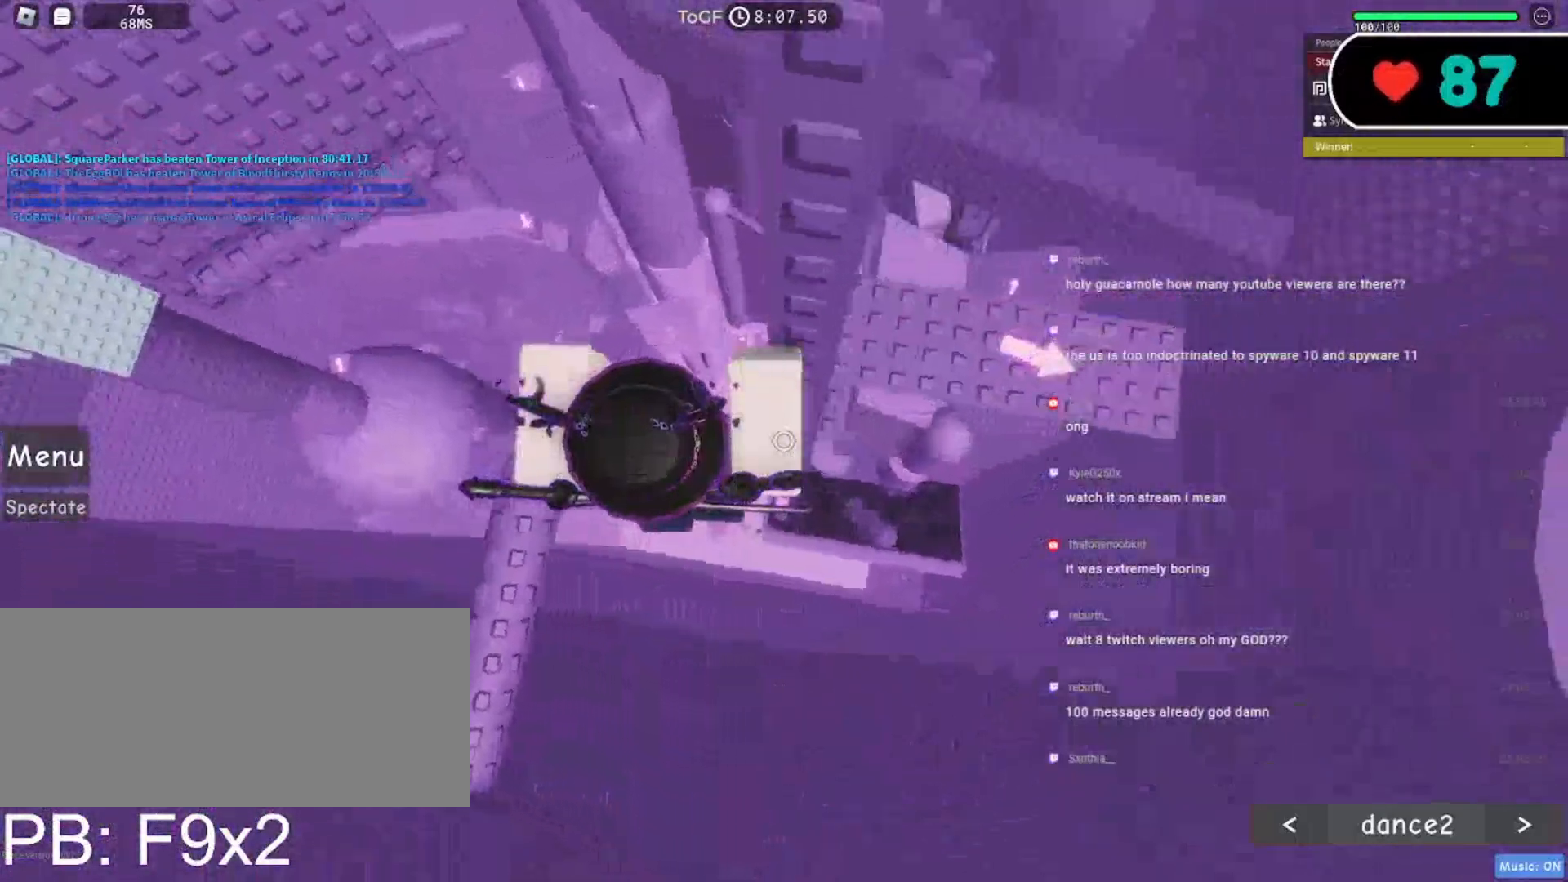
{"keys": ["d"], "mouse": ["right"], "events": [[450, "space", "up"]]}
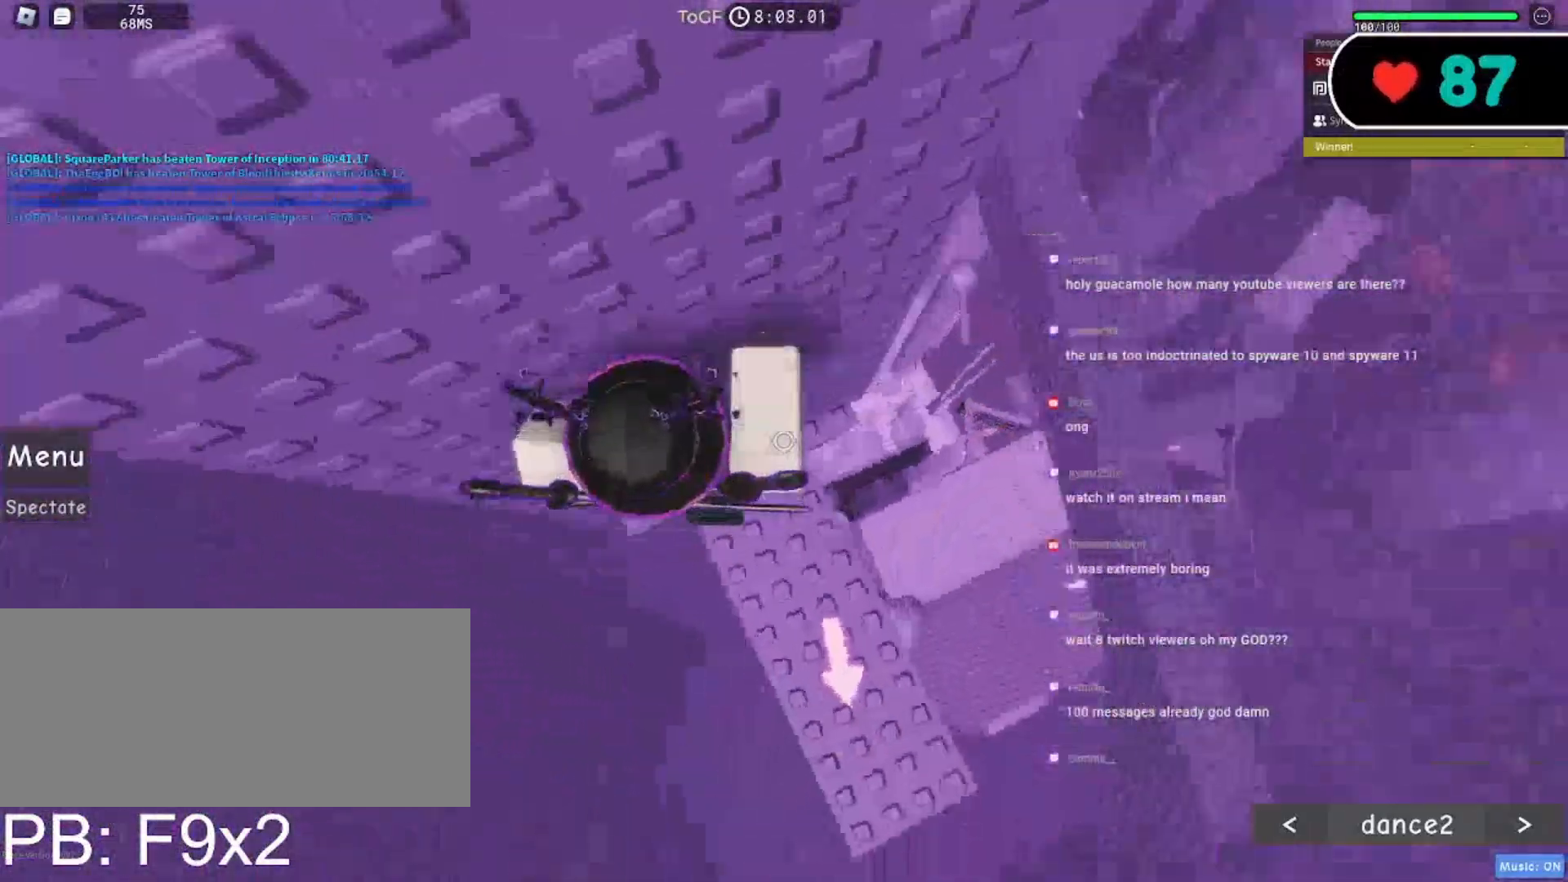
{"keys": ["d"], "mouse": ["right"], "events": [[17, "d", "up"], [183, "d", "down"], [217, "mouse_wheel", "down"], [217, "s", "down"], [300, "s", "up"], [317, "mouse_wheel", "up"]]}
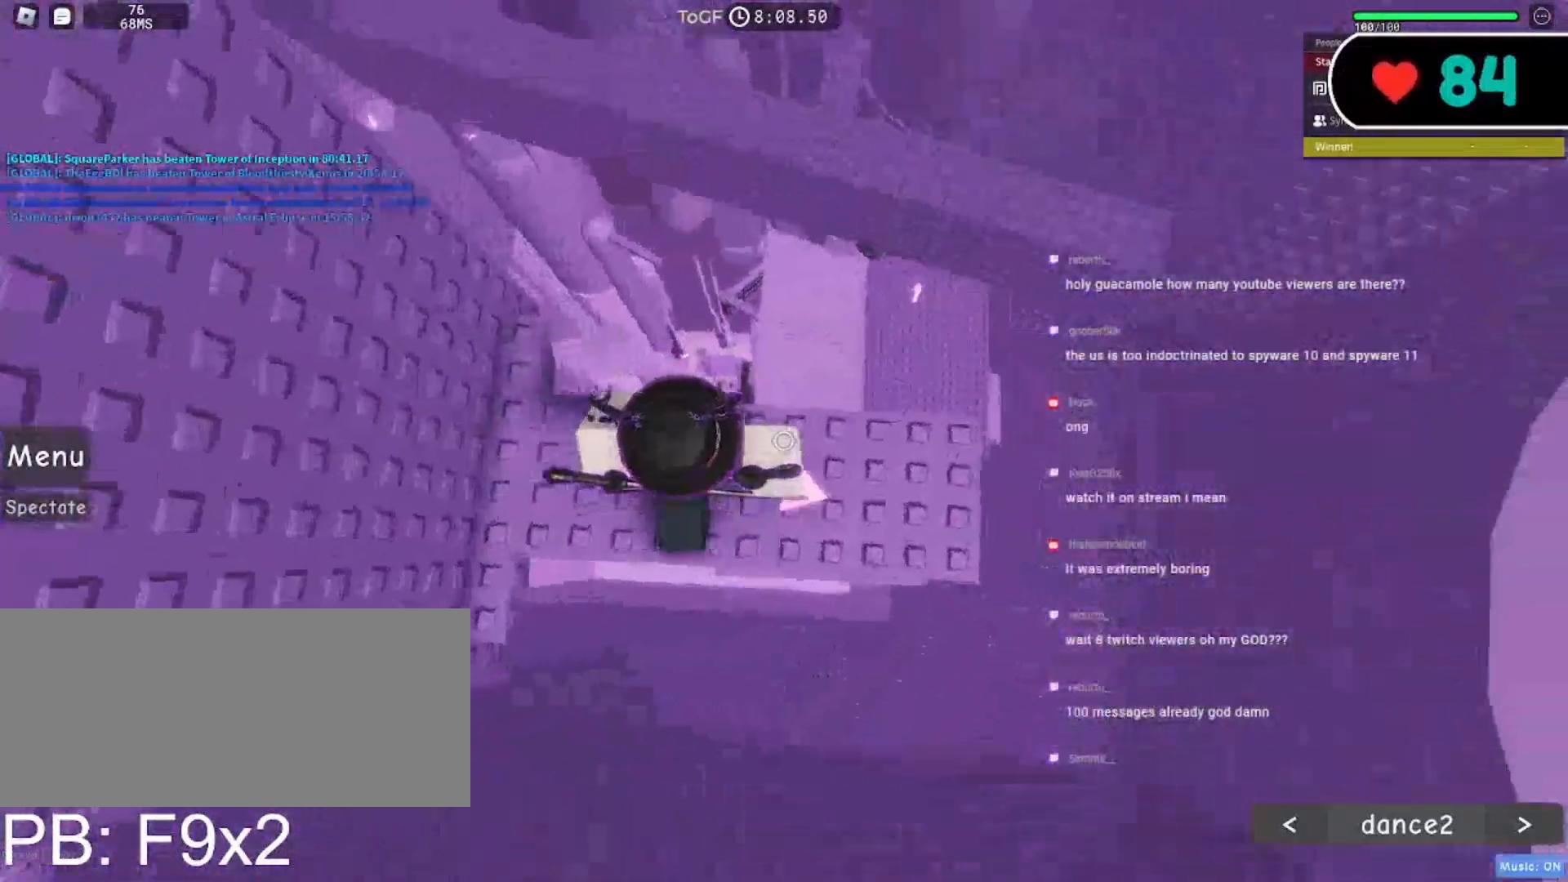
{"keys": [], "mouse": ["right"], "events": [[350, "d", "up"]]}
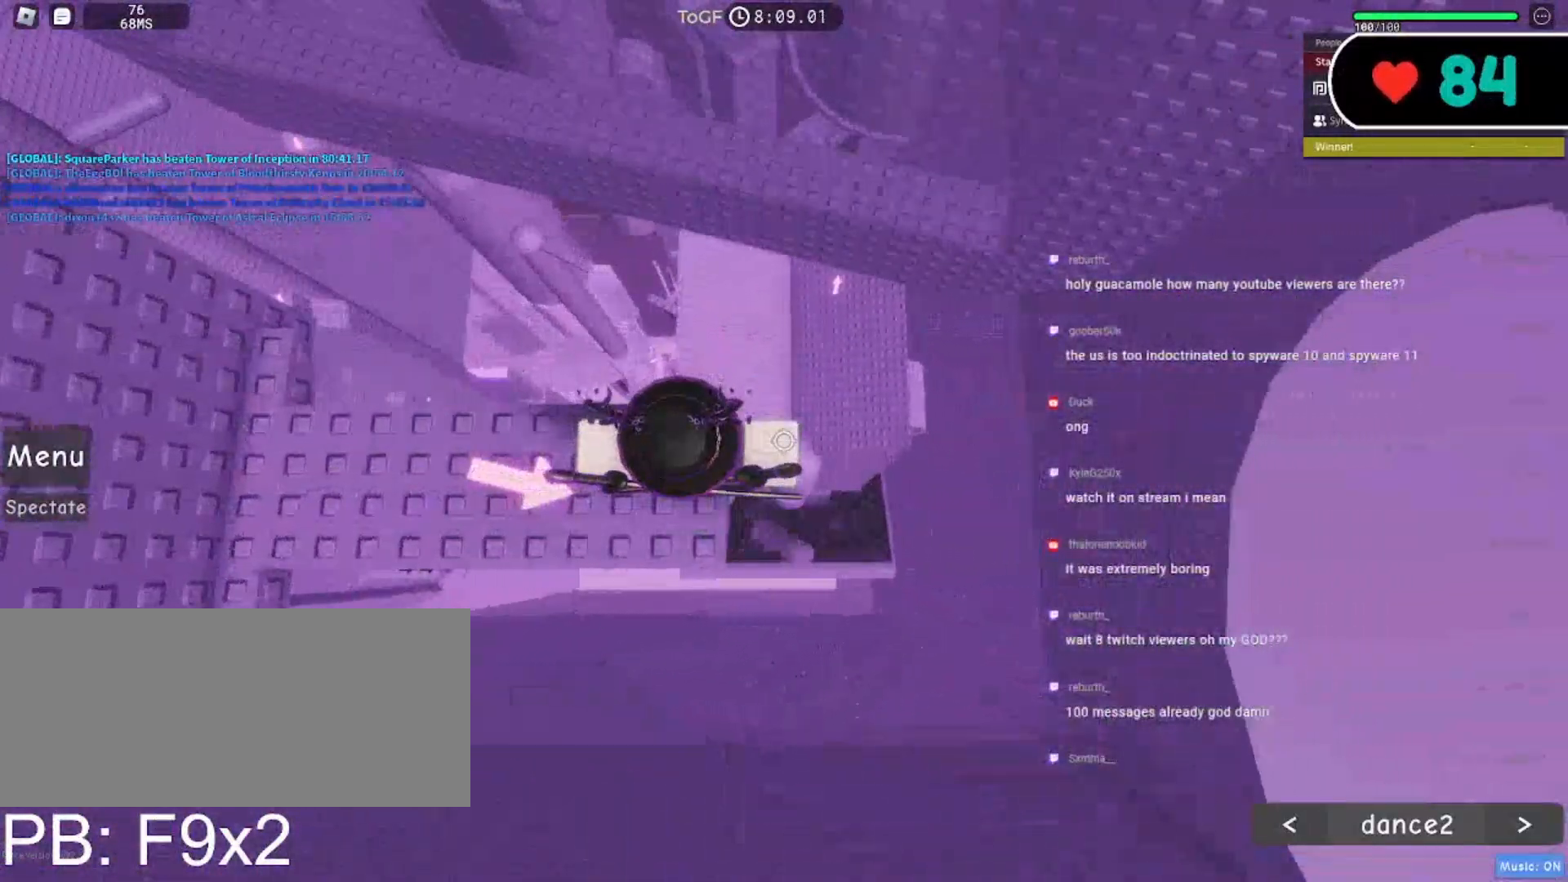
{"keys": [], "mouse": ["right"], "events": [[17, "s", "down"], [133, "s", "up"]]}
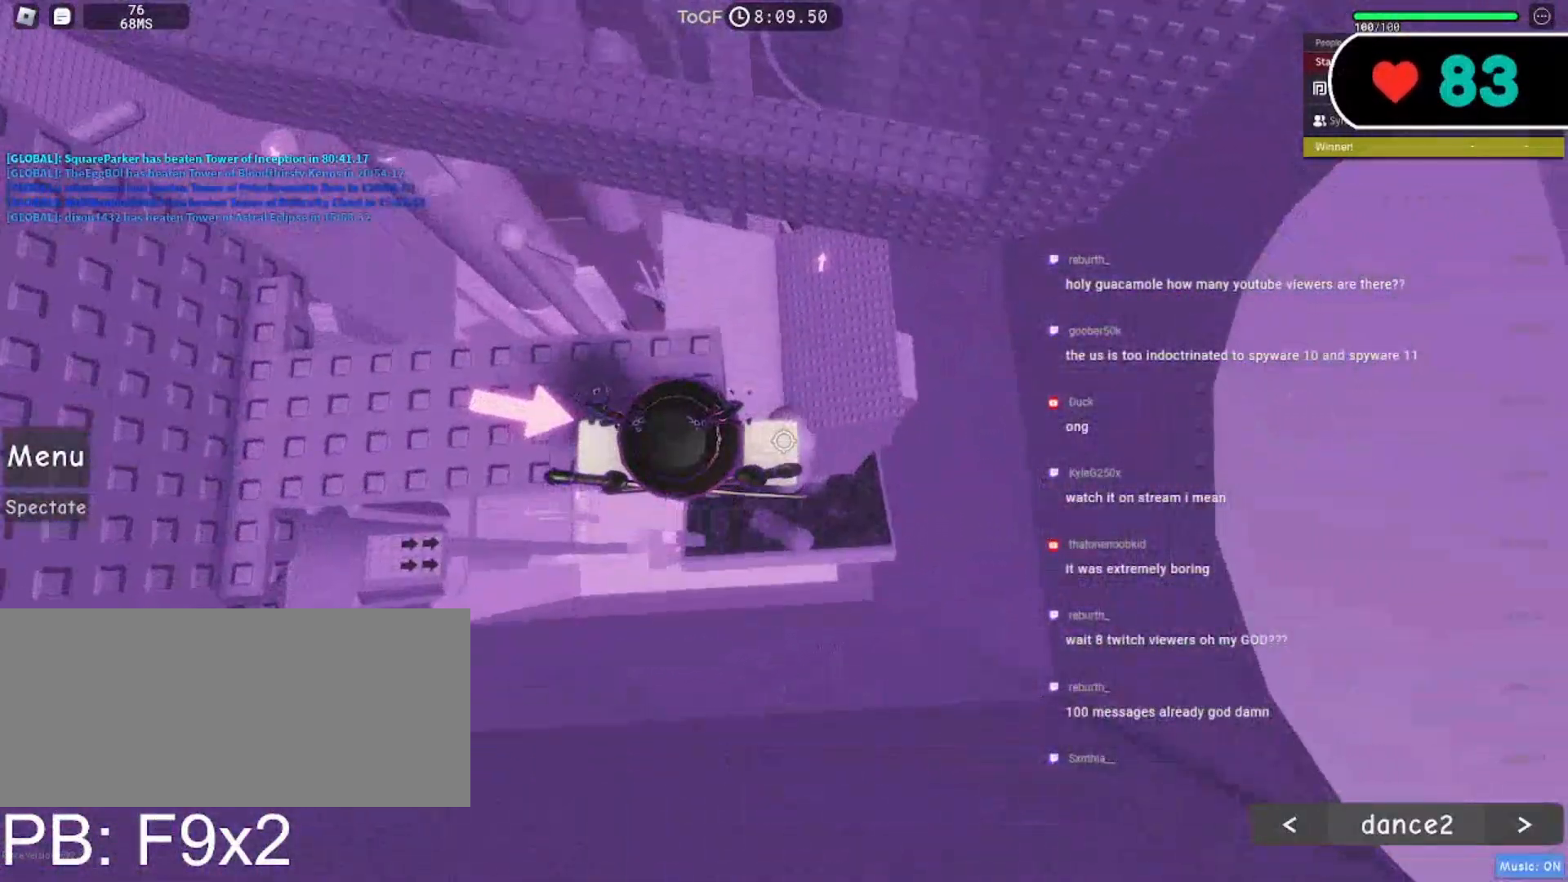
{"keys": ["space"], "mouse": ["right"], "events": [[17, "shift", "down"], [133, "shift", "up"], [450, "space", "down"]]}
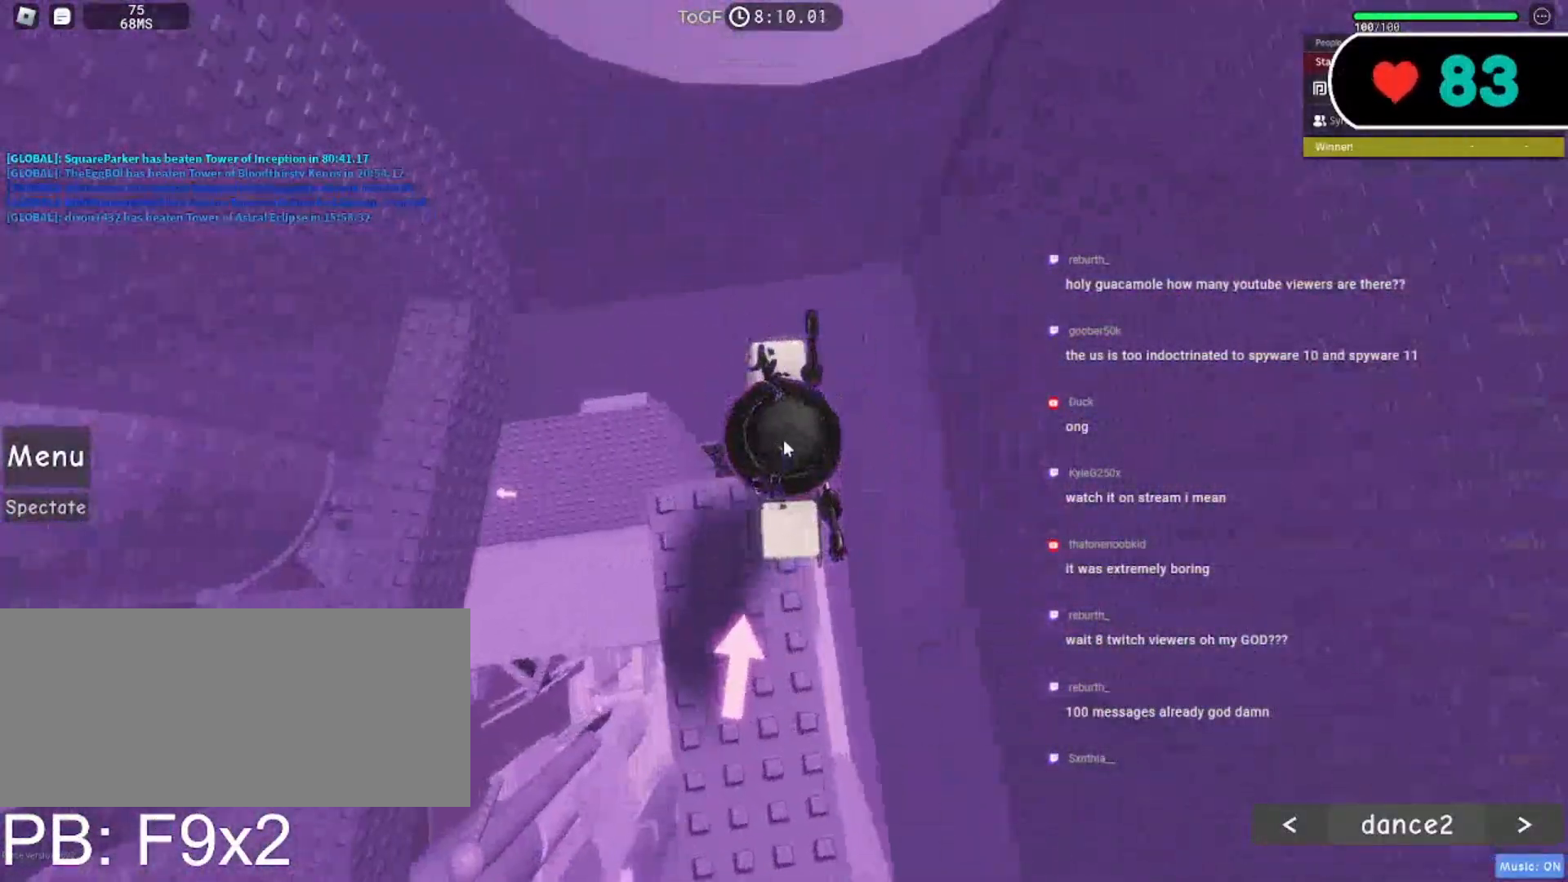
{"keys": ["w"], "mouse": ["right"], "events": [[83, "space", "up"], [500, "w", "down"]]}
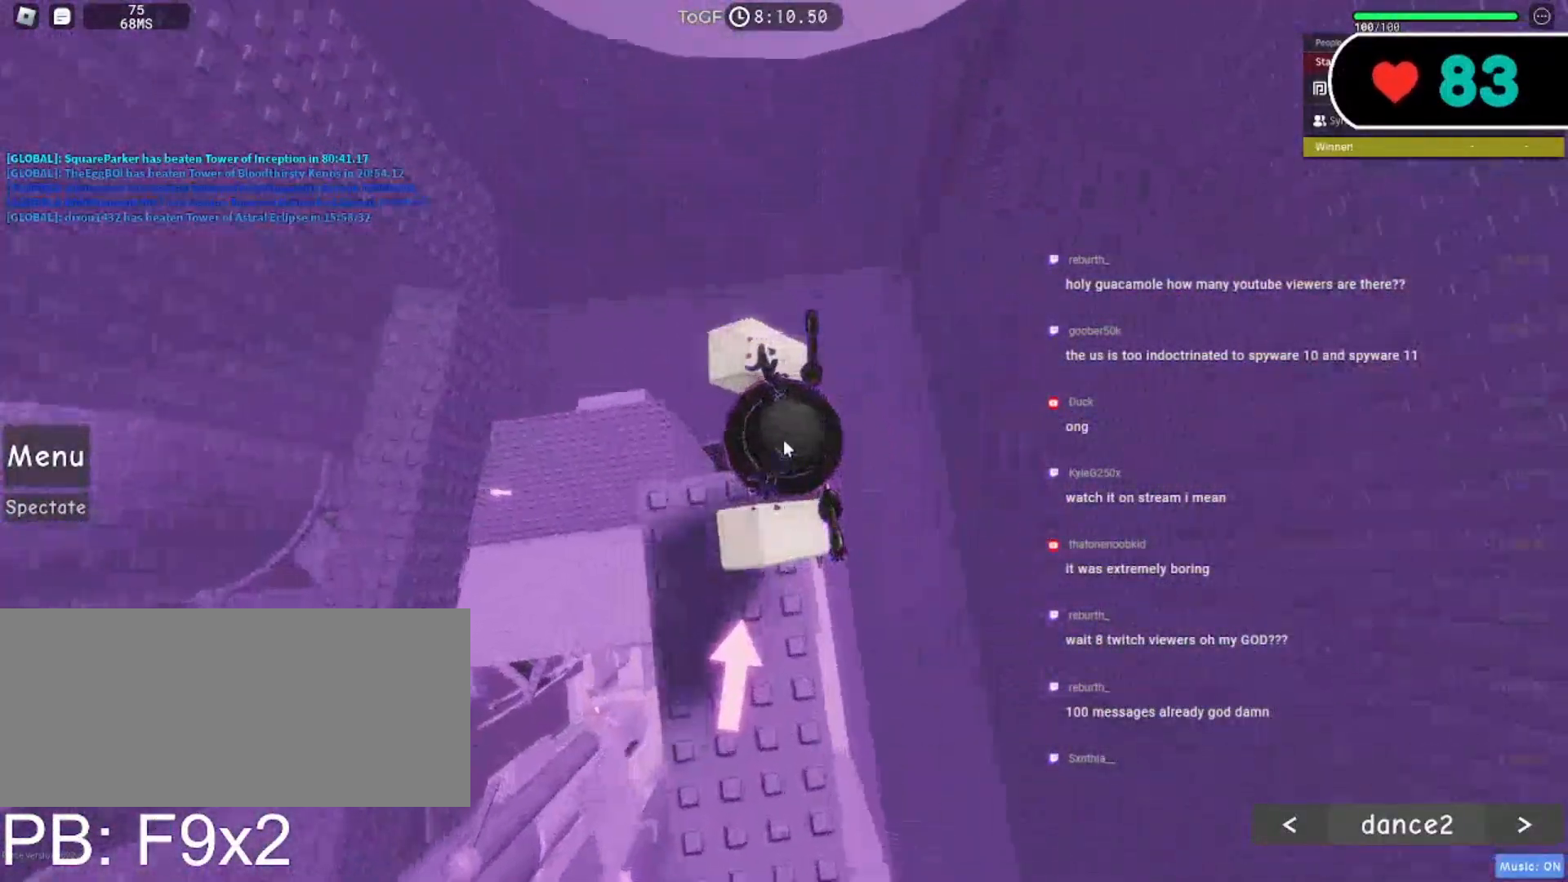
{"keys": ["w"], "mouse": ["right"], "events": [[117, "space", "down"], [233, "space", "up"]]}
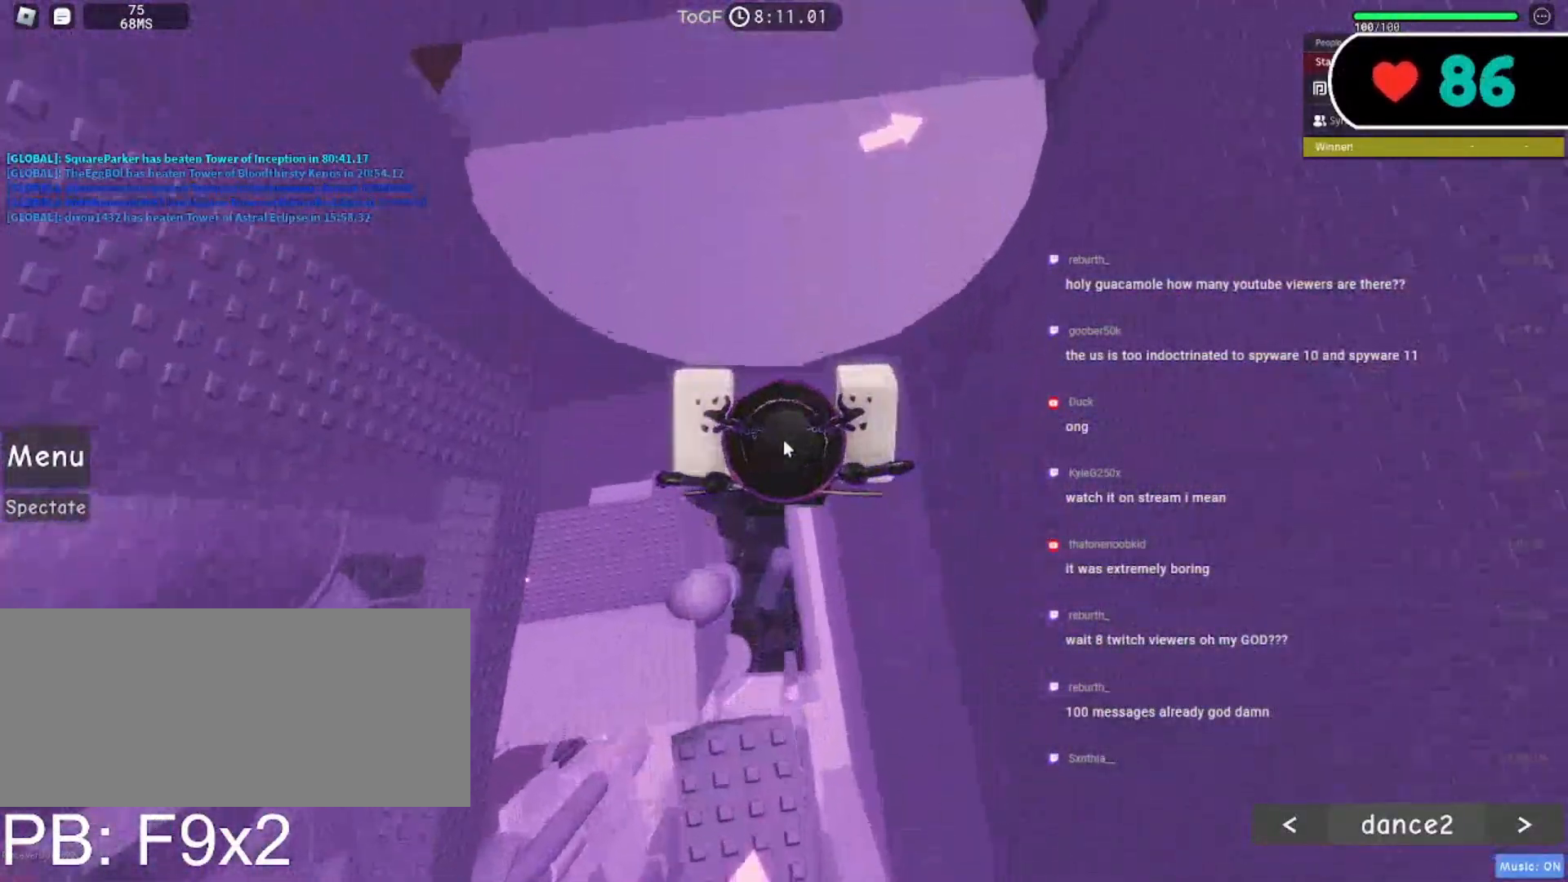
{"keys": ["w"], "mouse": ["right"], "events": []}
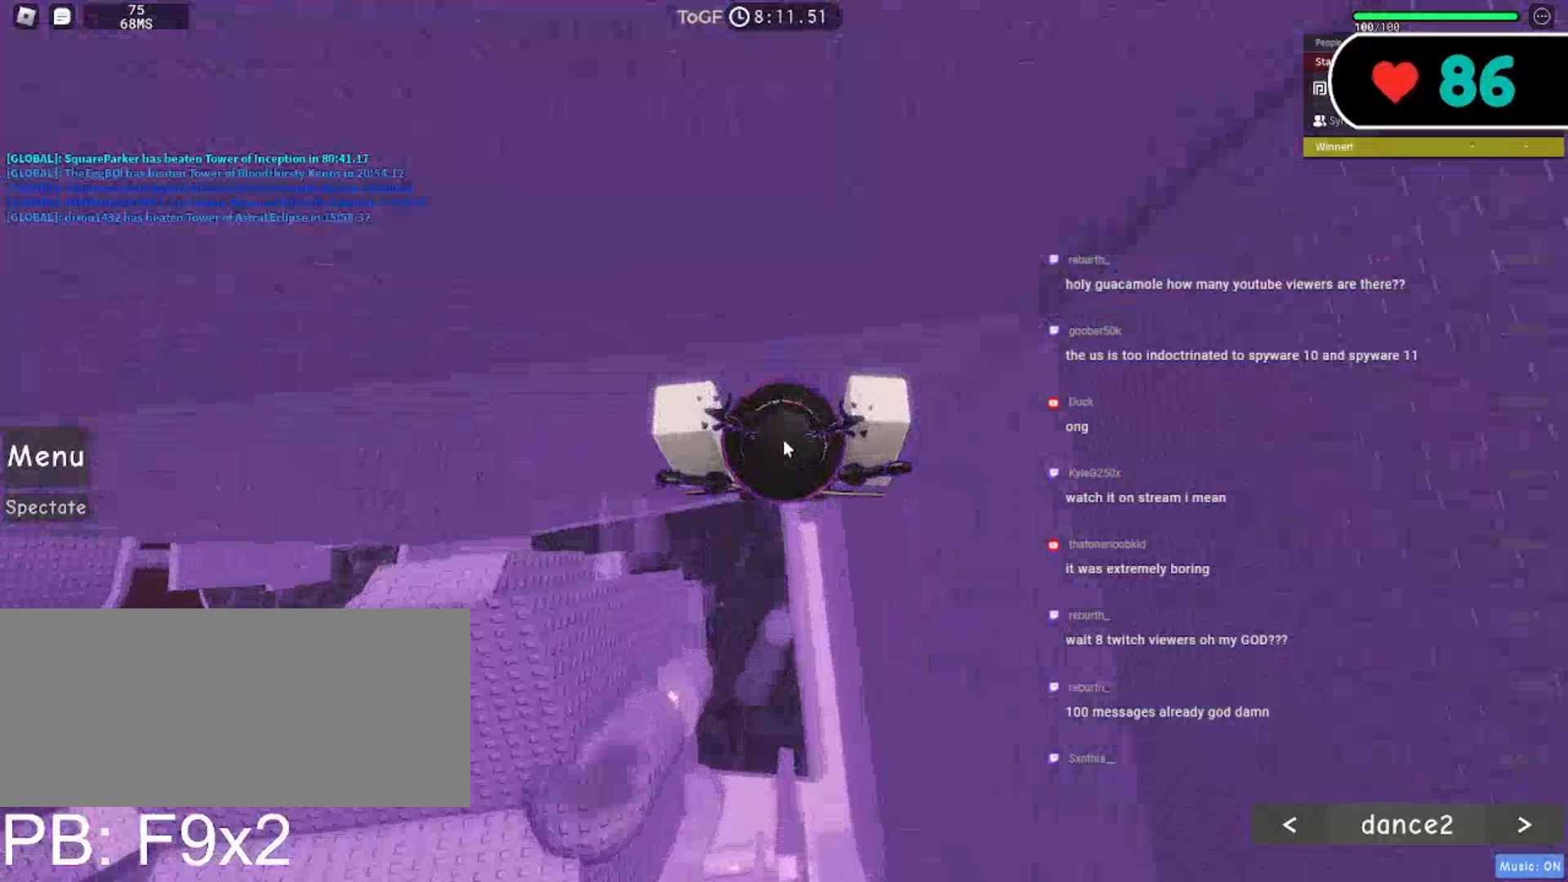
{"keys": ["a", "space", "w"], "mouse": ["right"], "events": [[83, "shift", "down"], [100, "a", "down"], [100, "w", "up"], [117, "shift", "up"], [283, "a", "up"], [300, "shift", "down"], [350, "a", "down"], [367, "w", "down"], [400, "space", "down"], [467, "shift", "up"]]}
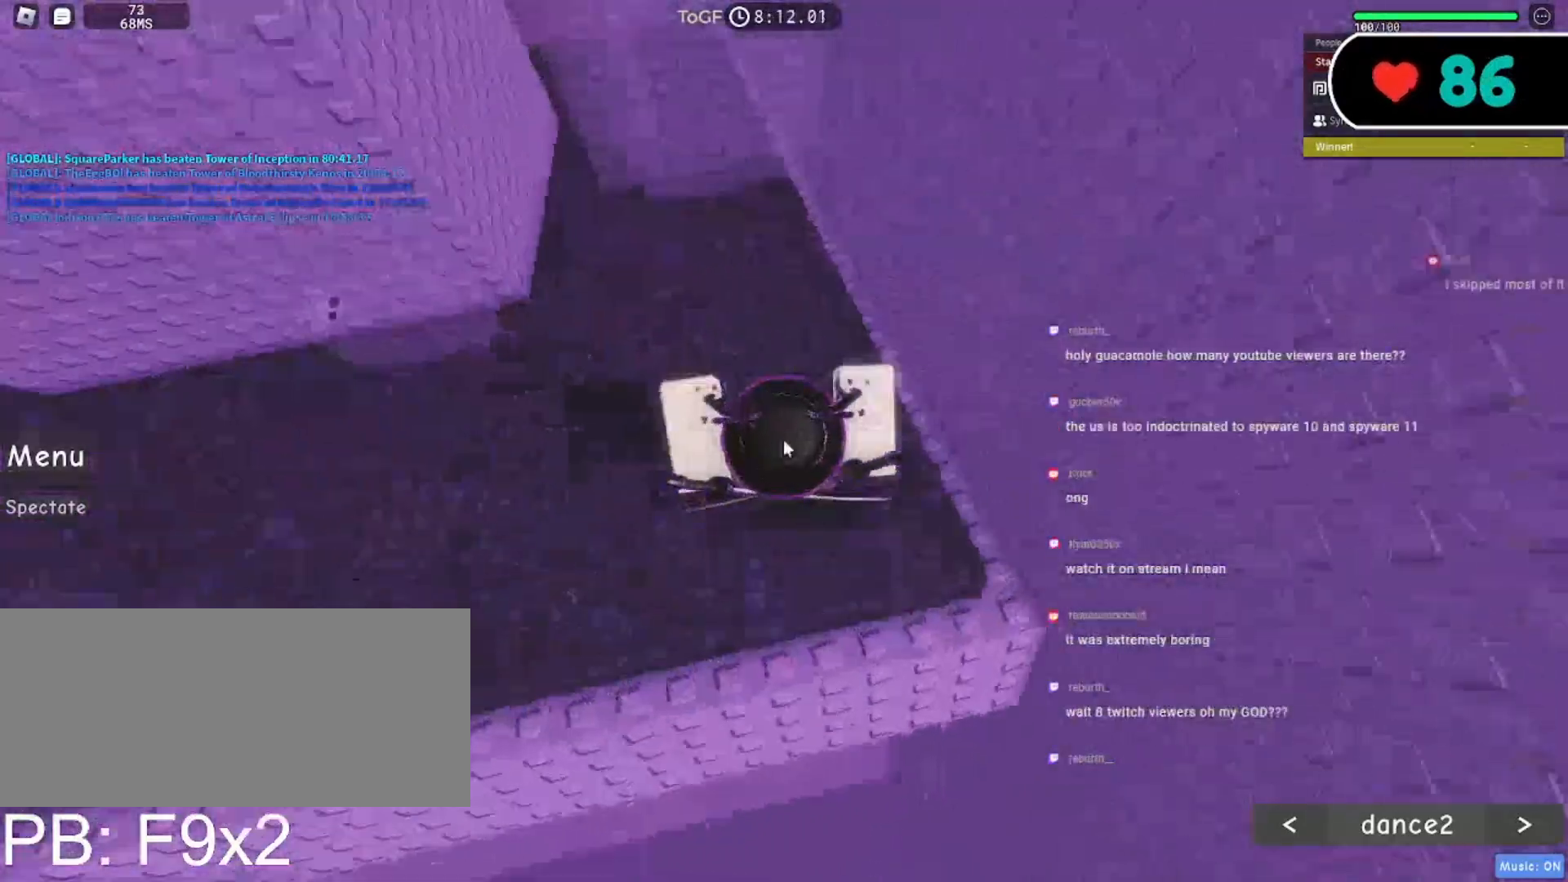
{"keys": ["d", "space", "w"], "mouse": ["right"], "events": [[300, "shift", "down"], [417, "a", "up"], [417, "d", "down"], [467, "shift", "up"]]}
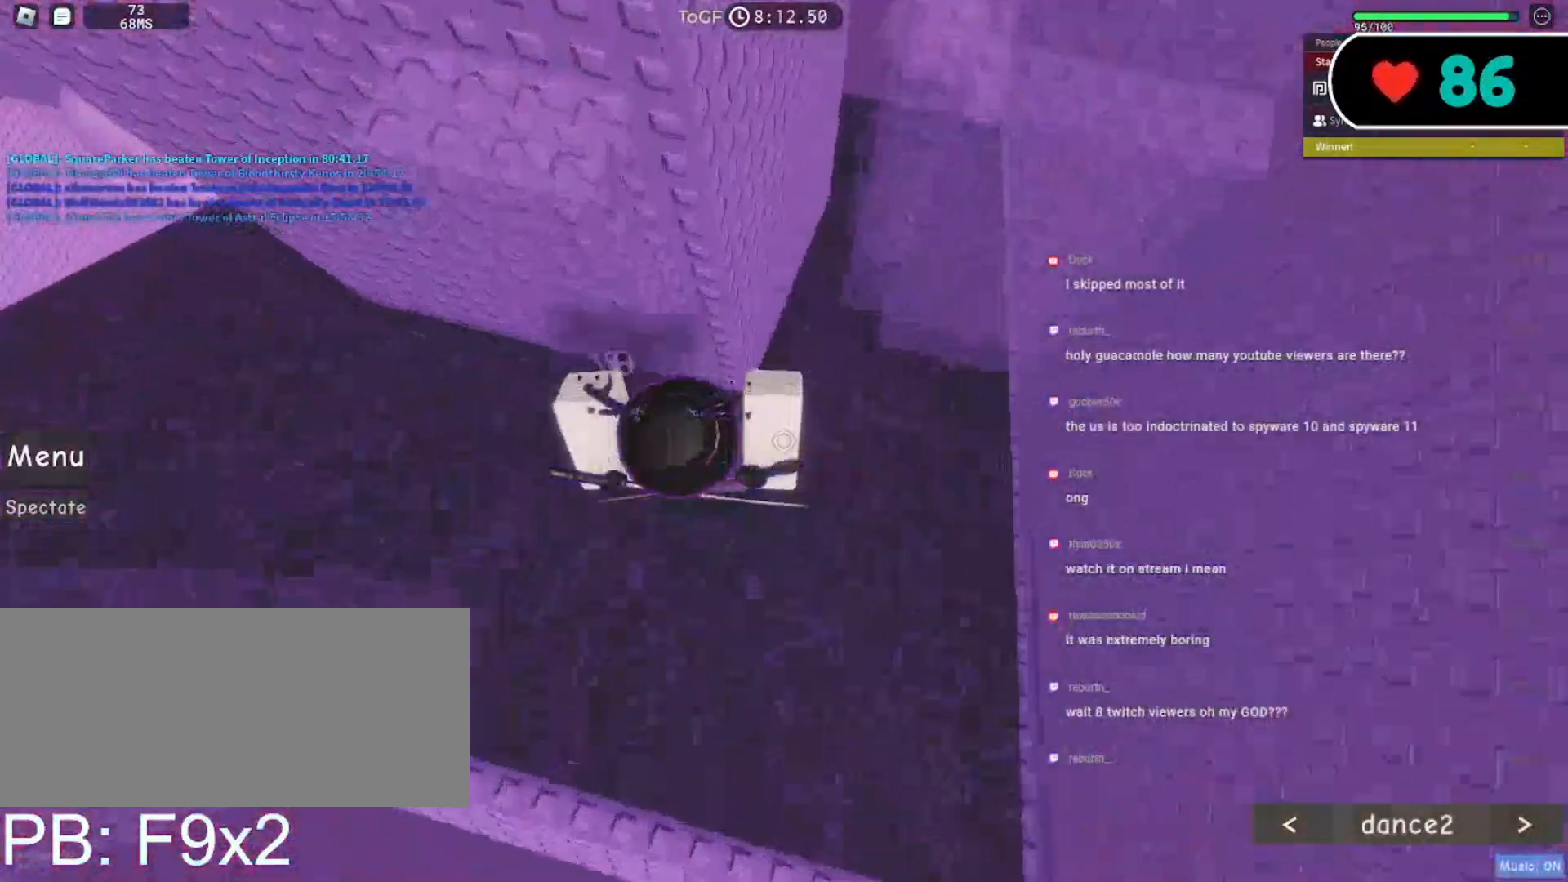
{"keys": ["d", "space", "w"], "mouse": ["right"], "events": [[267, "d", "up"], [467, "d", "down"]]}
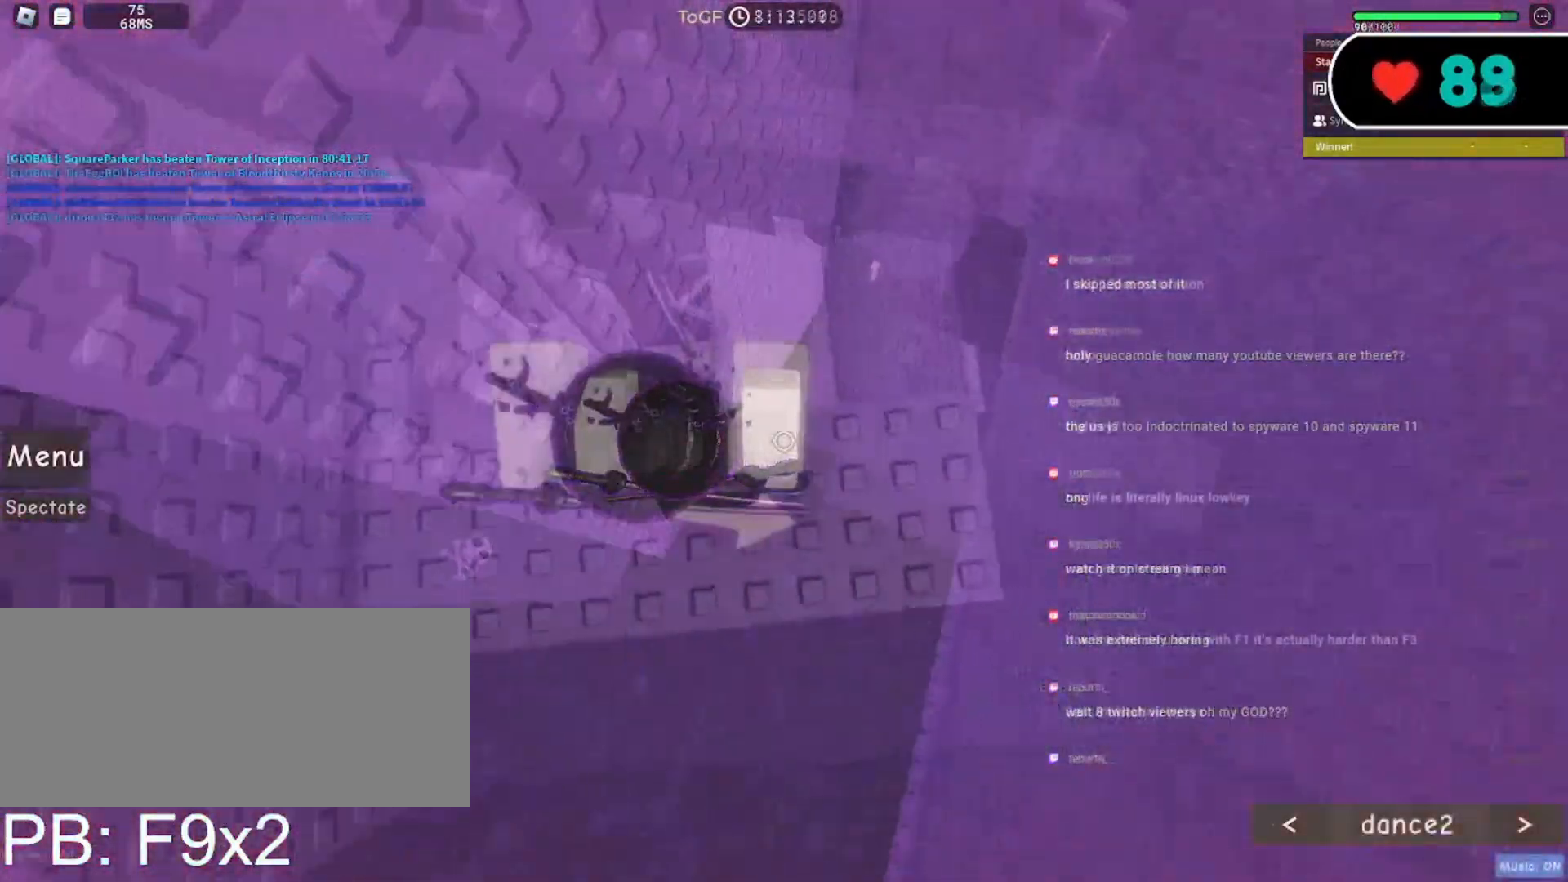
{"keys": ["s"], "mouse": ["right"], "events": [[17, "space", "up"], [50, "w", "up"], [300, "d", "up"], [483, "s", "down"]]}
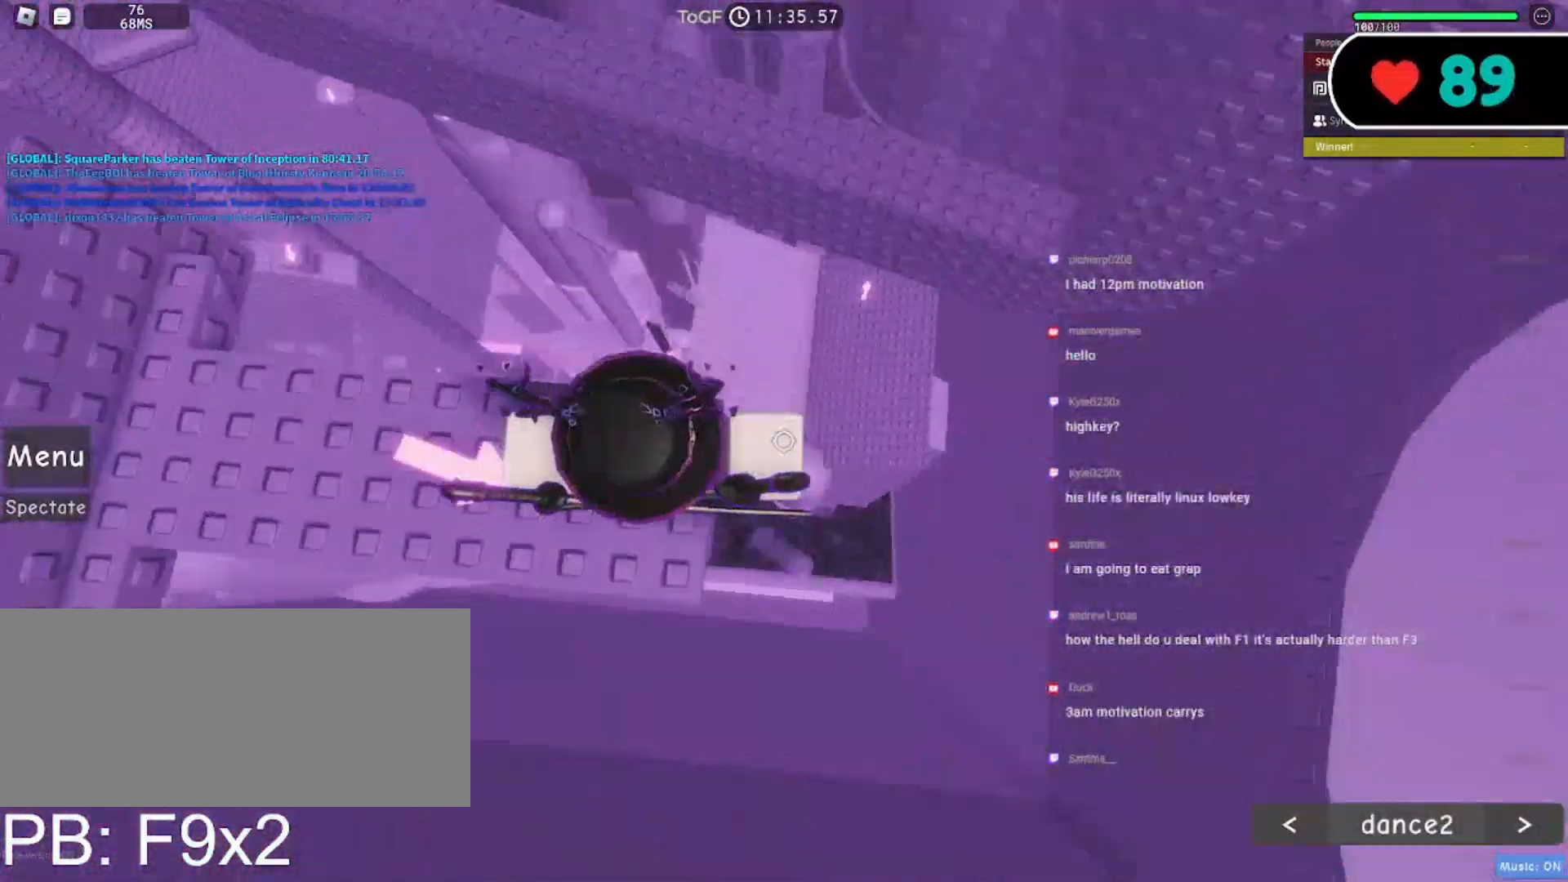
{"keys": ["shift"], "mouse": ["right"], "events": [[83, "s", "up"], [433, "shift", "down"]]}
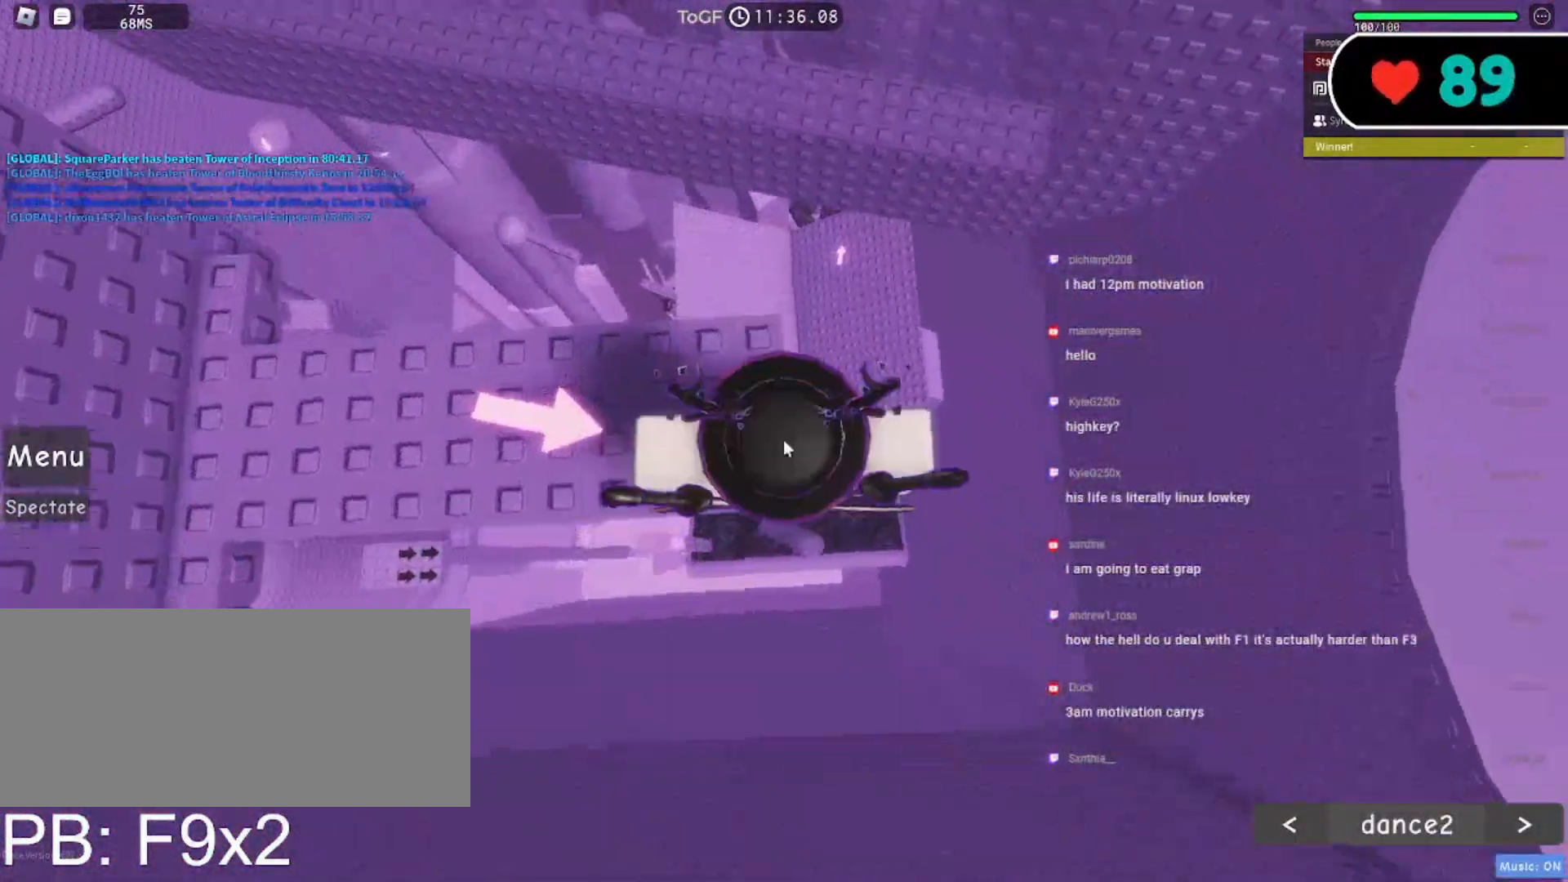
{"keys": [], "mouse": ["right"], "events": [[83, "shift", "up"], [350, "space", "down"], [483, "space", "up"]]}
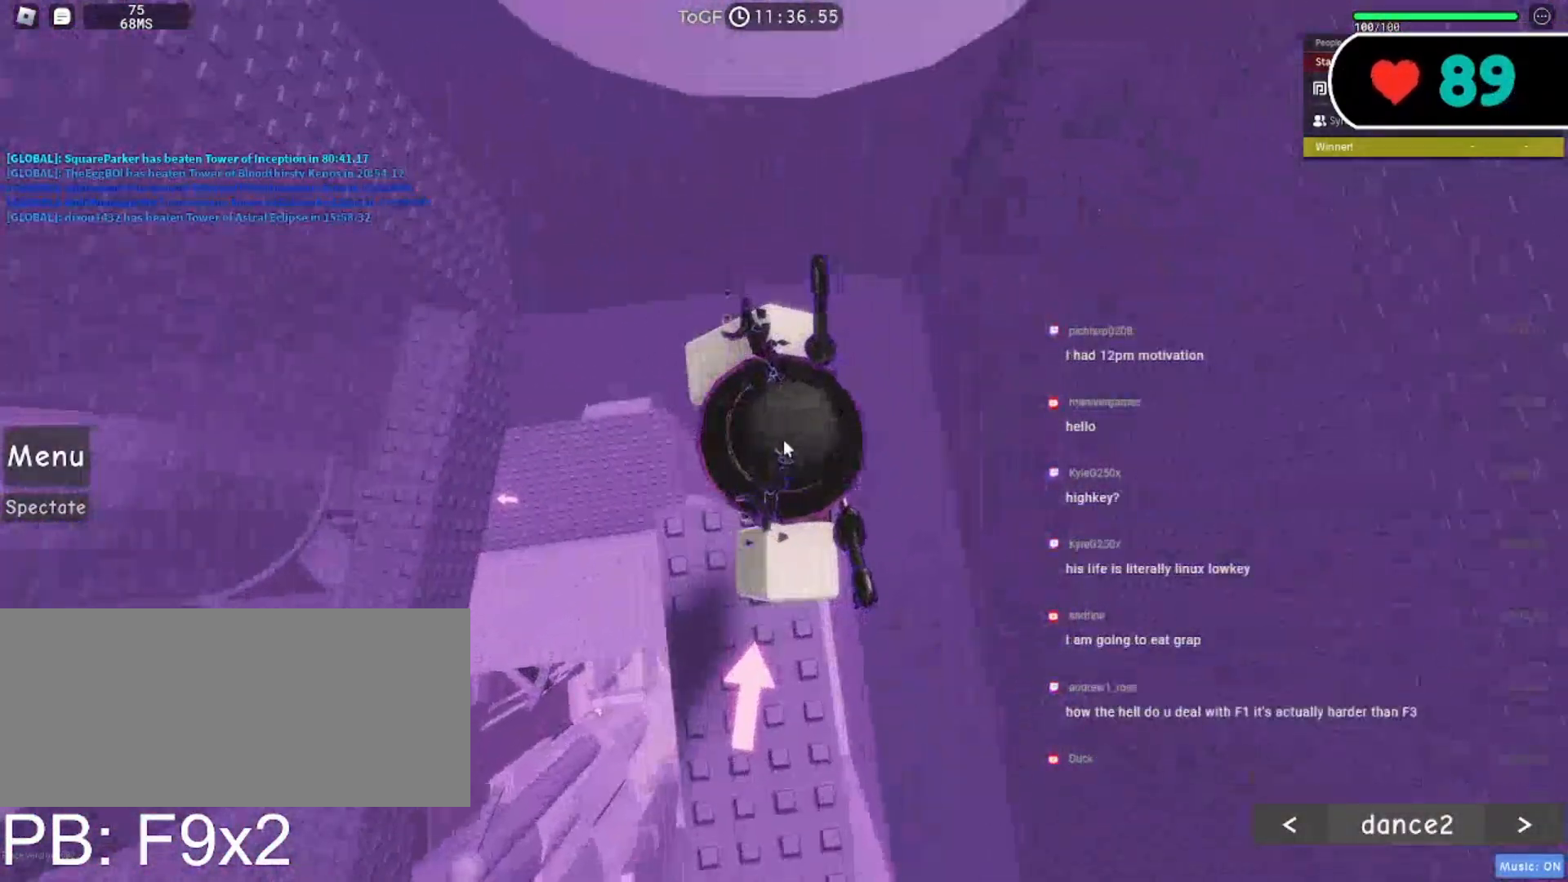
{"keys": ["w"], "mouse": ["right"], "events": [[450, "w", "down"]]}
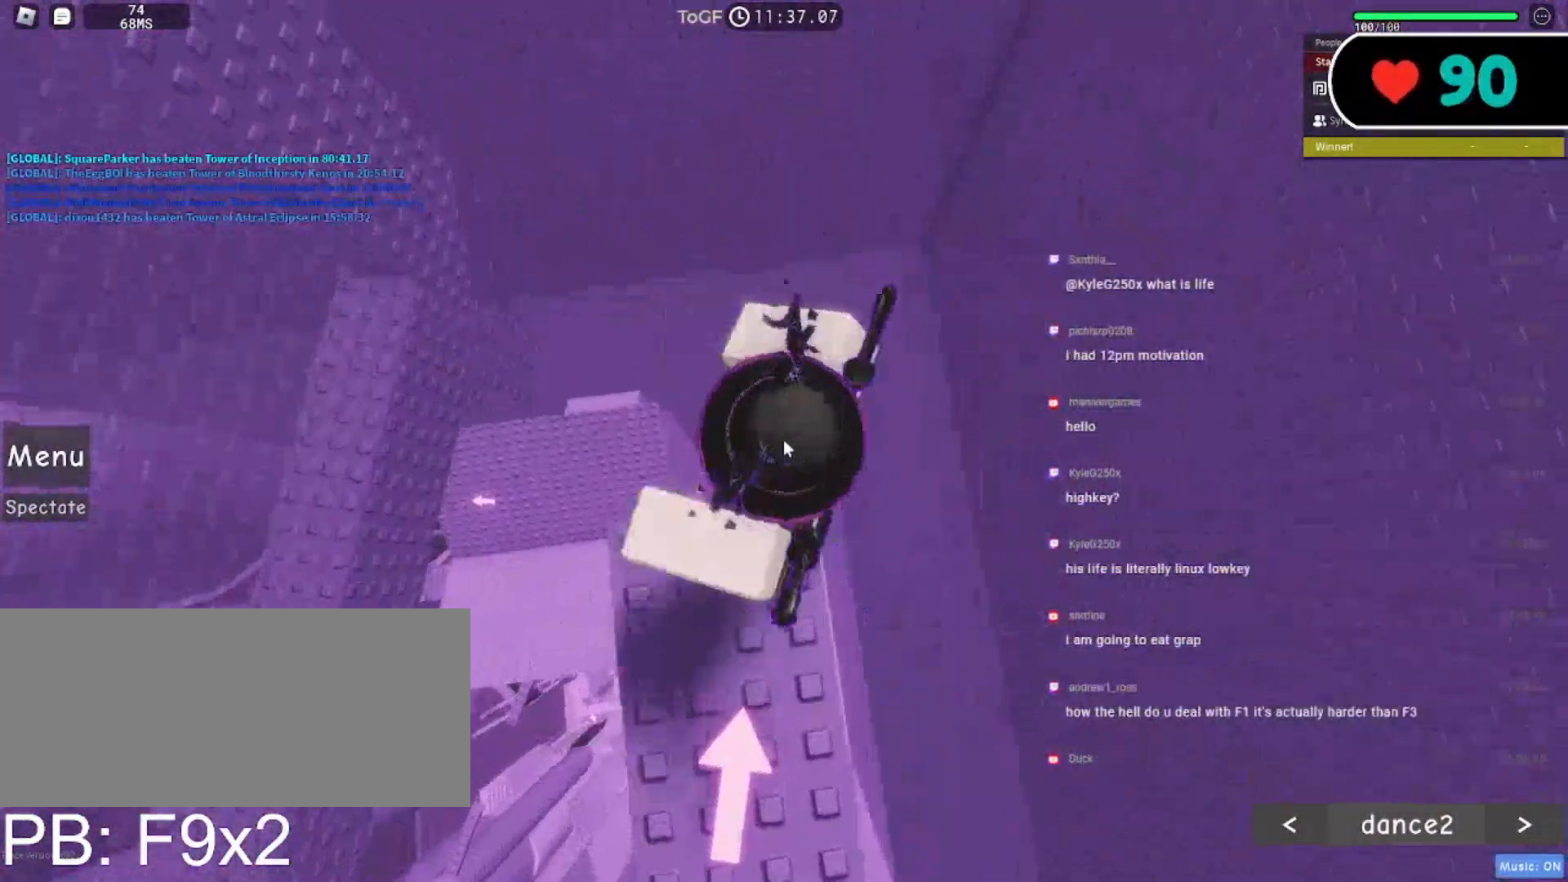
{"keys": ["w"], "mouse": ["right", "mb5"], "events": [[67, "space", "down"], [200, "mouse_mb5", "down"], [200, "space", "up"]]}
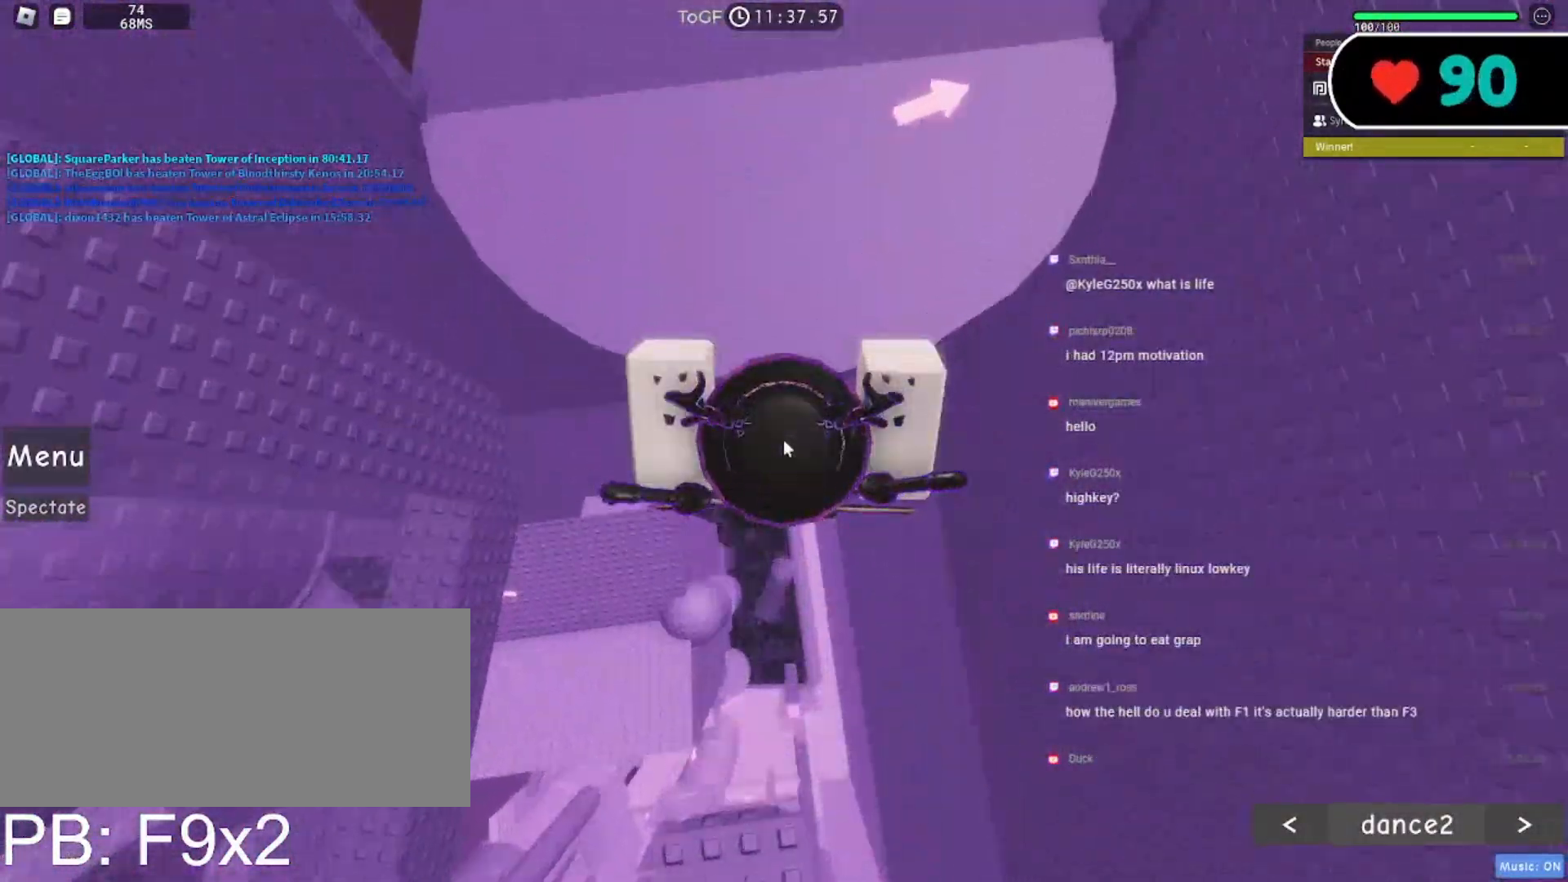
{"keys": ["w"], "mouse": ["right", "mb5"], "events": []}
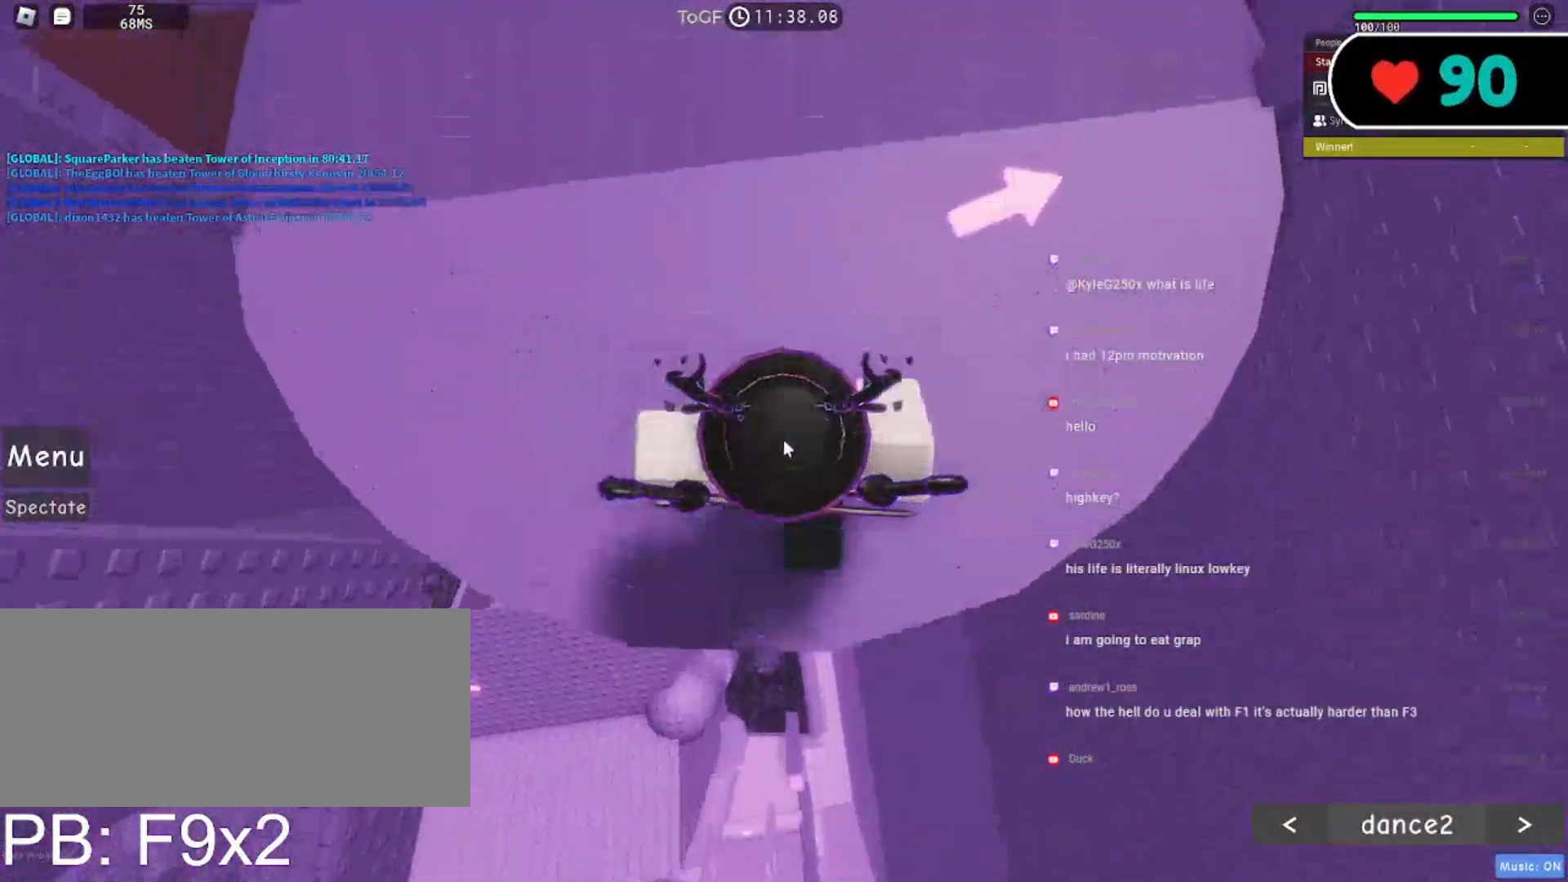
{"keys": ["d", "w"], "mouse": ["right"], "events": [[17, "mouse_mb5", "up"], [33, "d", "down"], [50, "shift", "down"], [200, "shift", "up"]]}
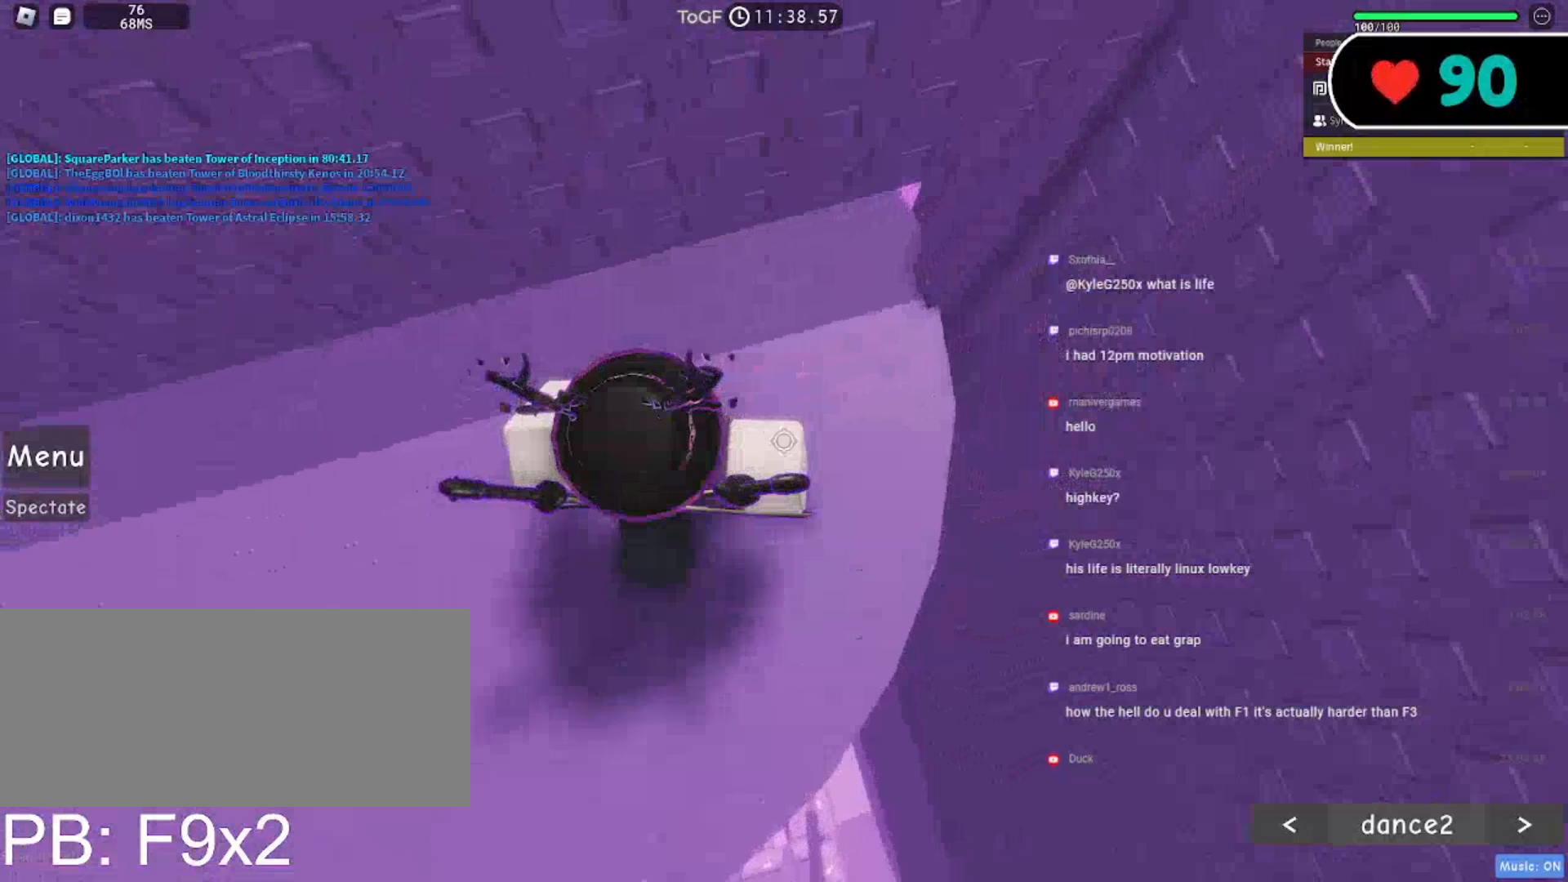
{"keys": ["d", "w"], "mouse": ["right"], "events": []}
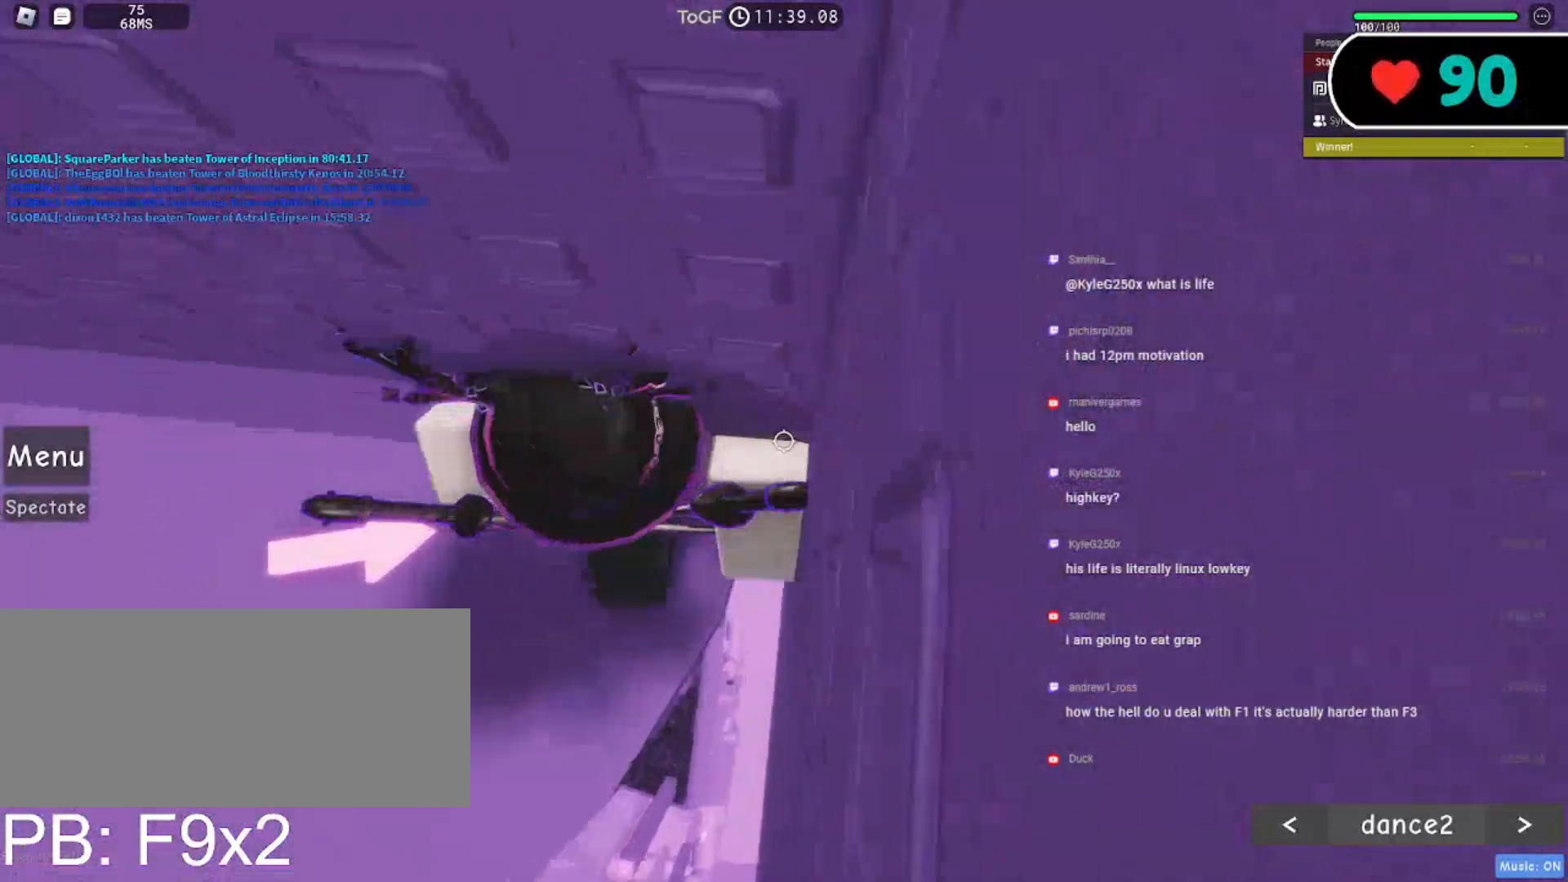
{"keys": [], "mouse": ["right"], "events": [[17, "d", "up"], [33, "w", "up"]]}
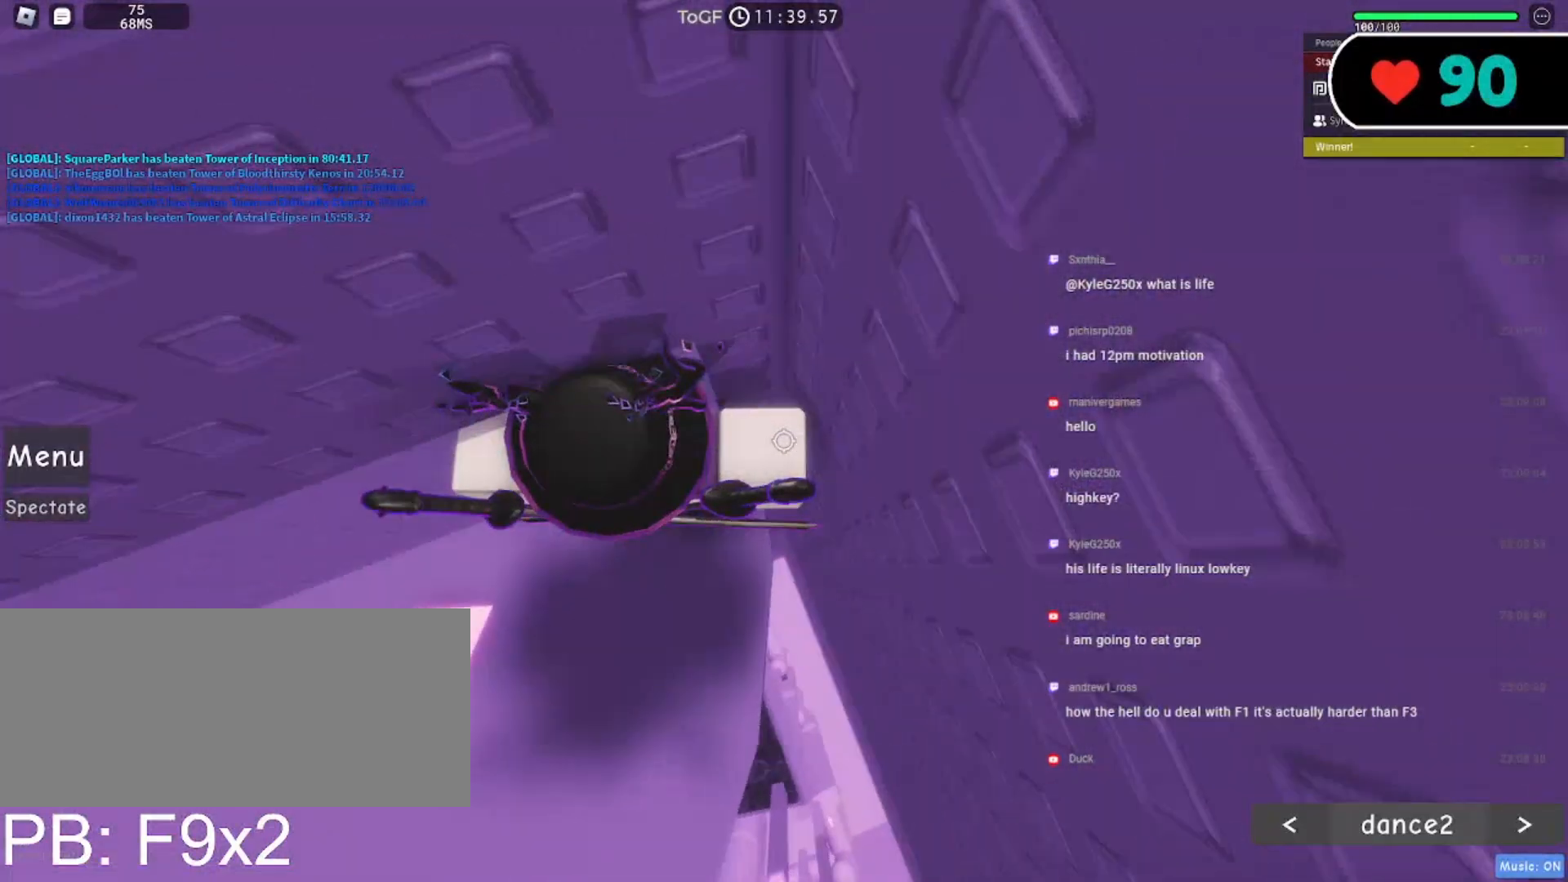
{"keys": [], "mouse": ["right"], "events": [[50, "d", "down"], [100, "w", "down"], [217, "w", "up"], [233, "d", "up"], [233, "w", "down"], [283, "d", "down"], [400, "w", "up"], [417, "d", "up"]]}
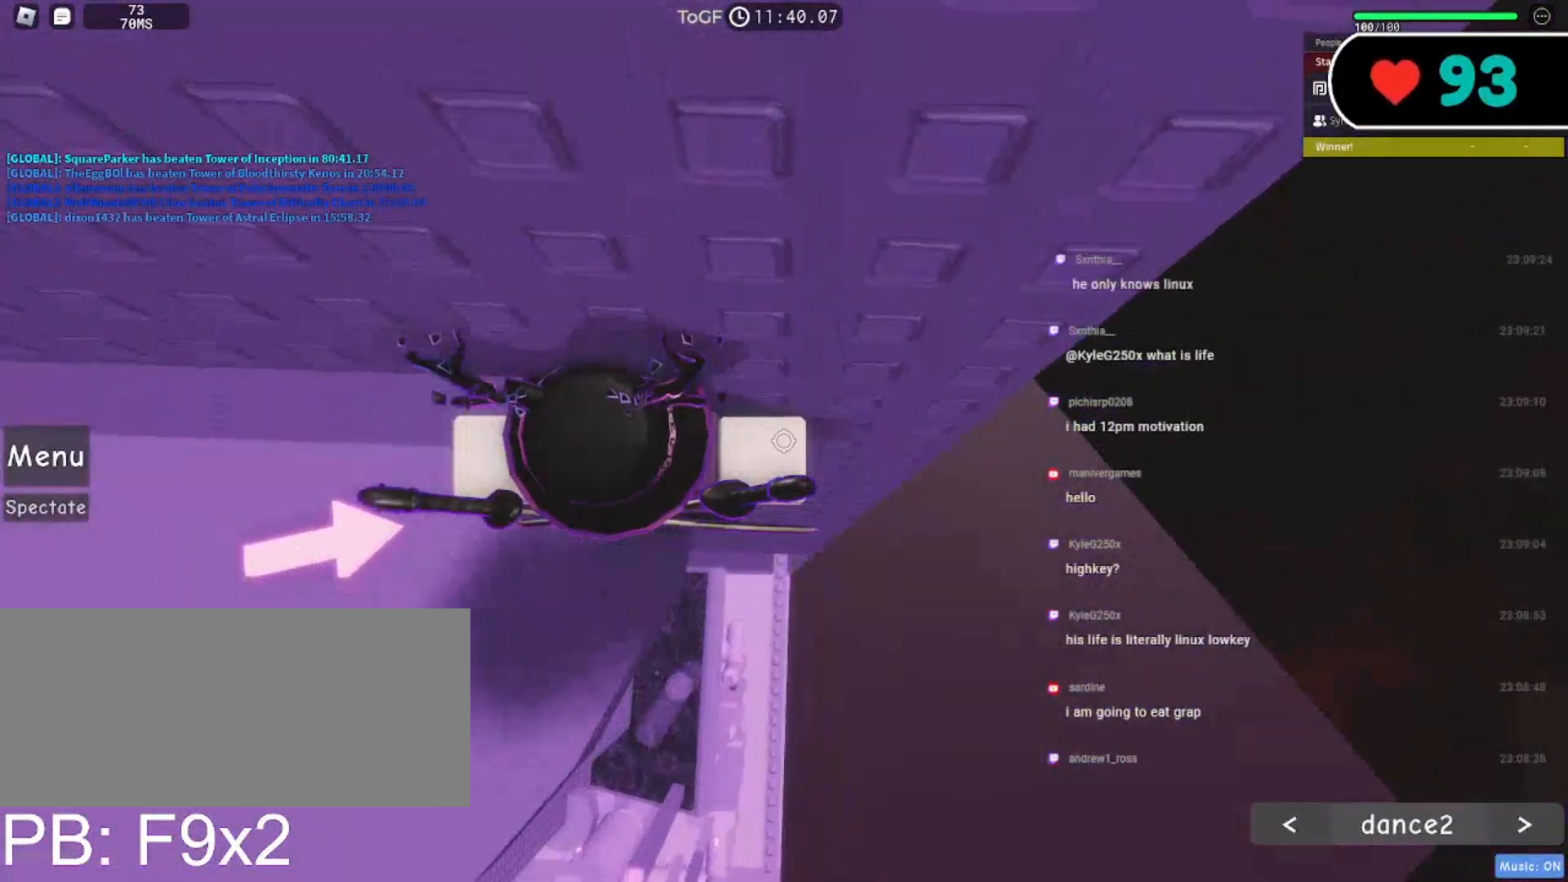
{"keys": [], "mouse": ["right"], "events": [[283, "d", "down"], [383, "d", "up"]]}
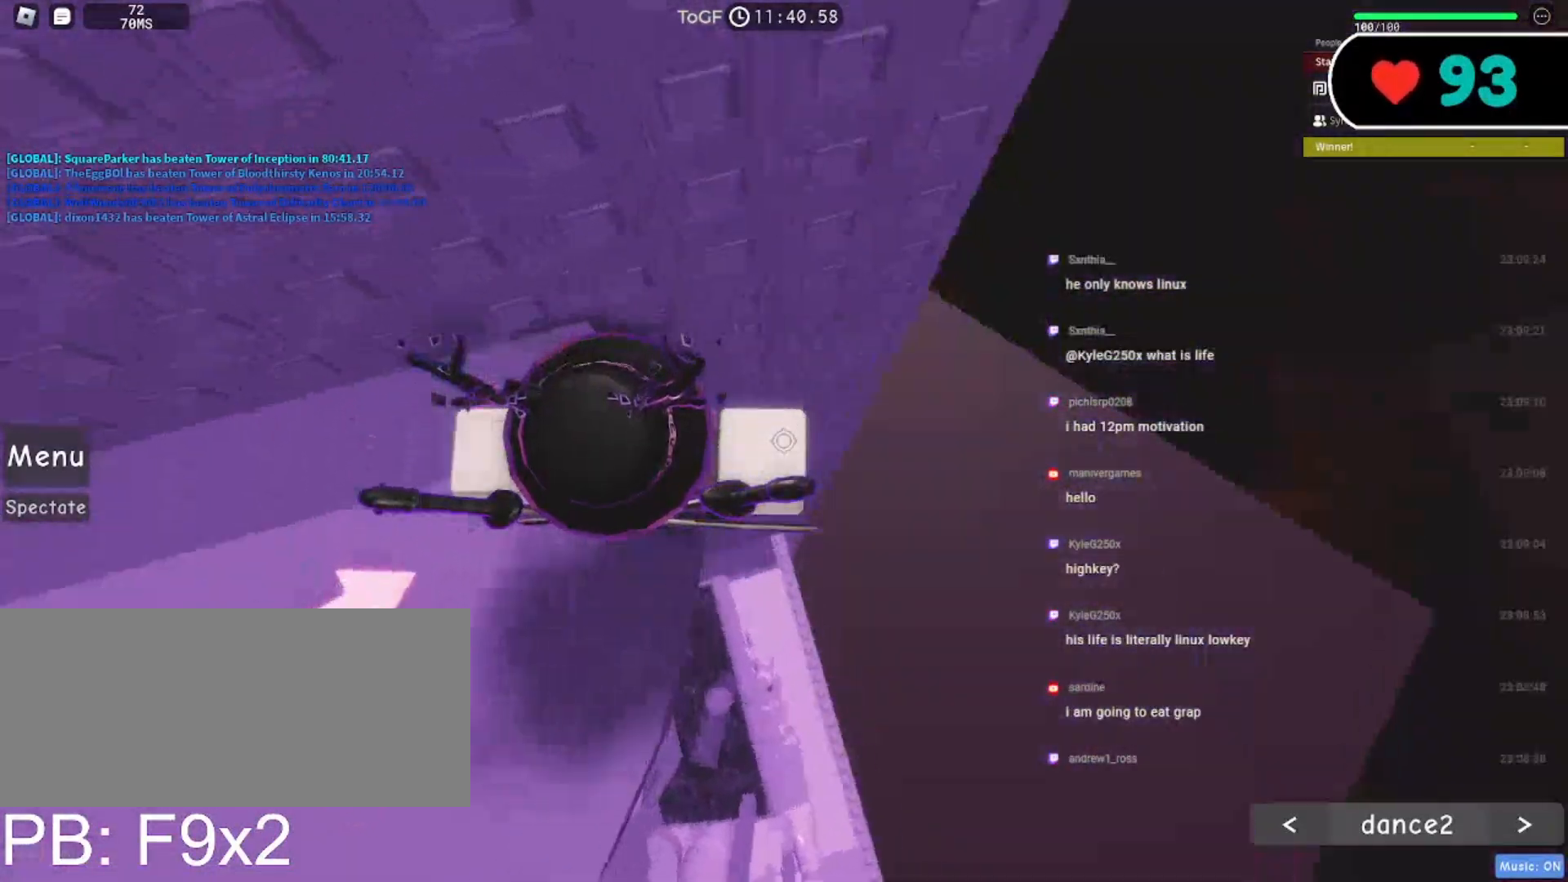
{"keys": [], "mouse": ["right"], "events": [[33, "d", "down"], [83, "w", "down"], [400, "d", "up"], [400, "w", "up"]]}
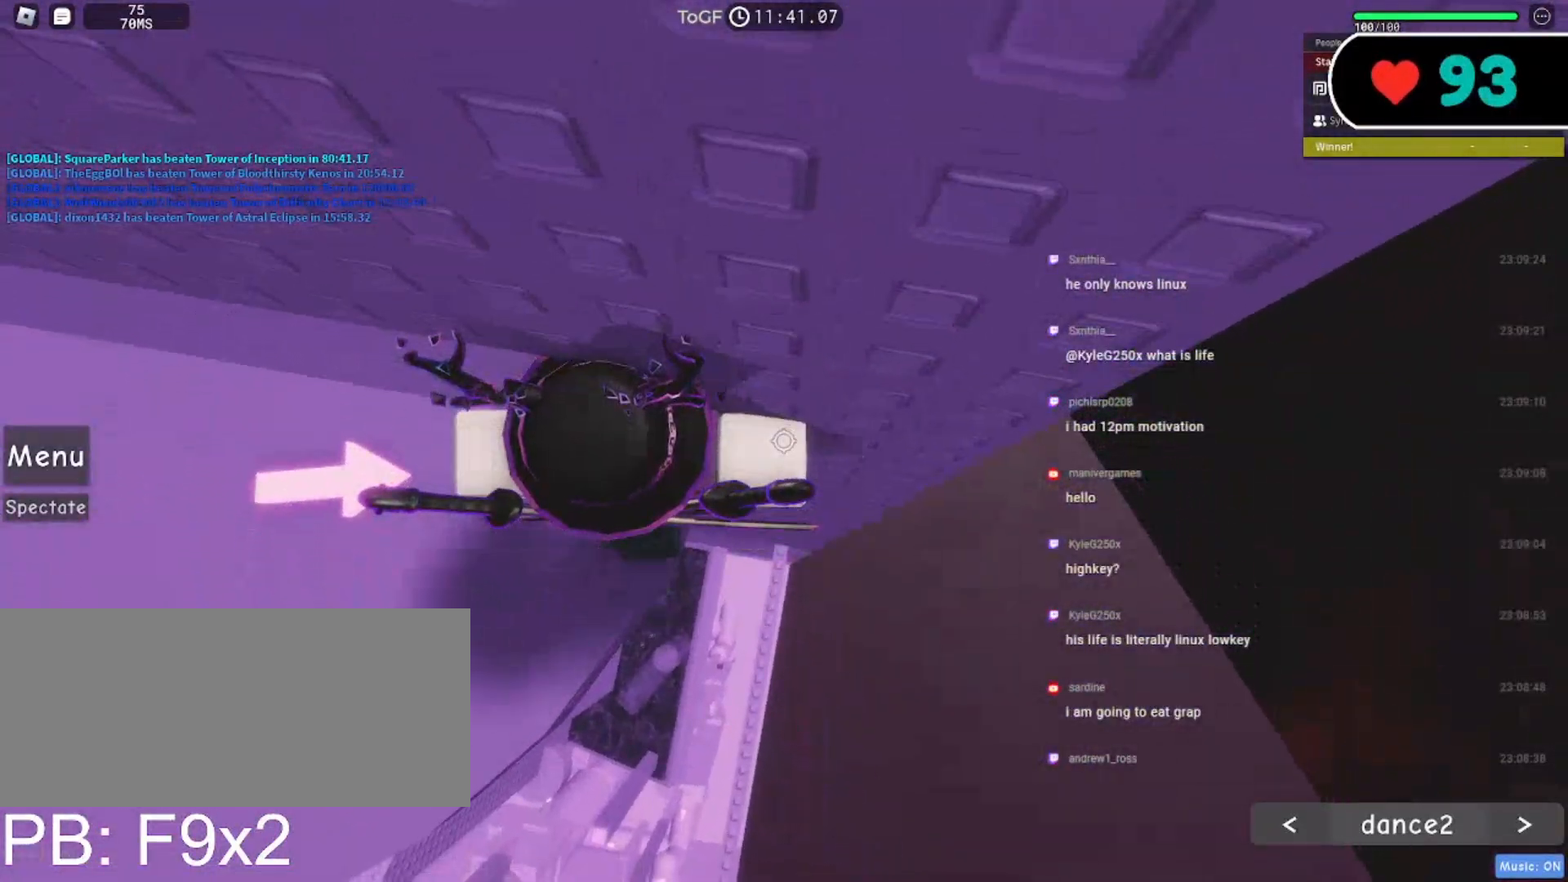
{"keys": ["a", "w"], "mouse": ["right"], "events": [[67, "f", "down"], [150, "f", "up"], [350, "a", "down"], [367, "w", "down"]]}
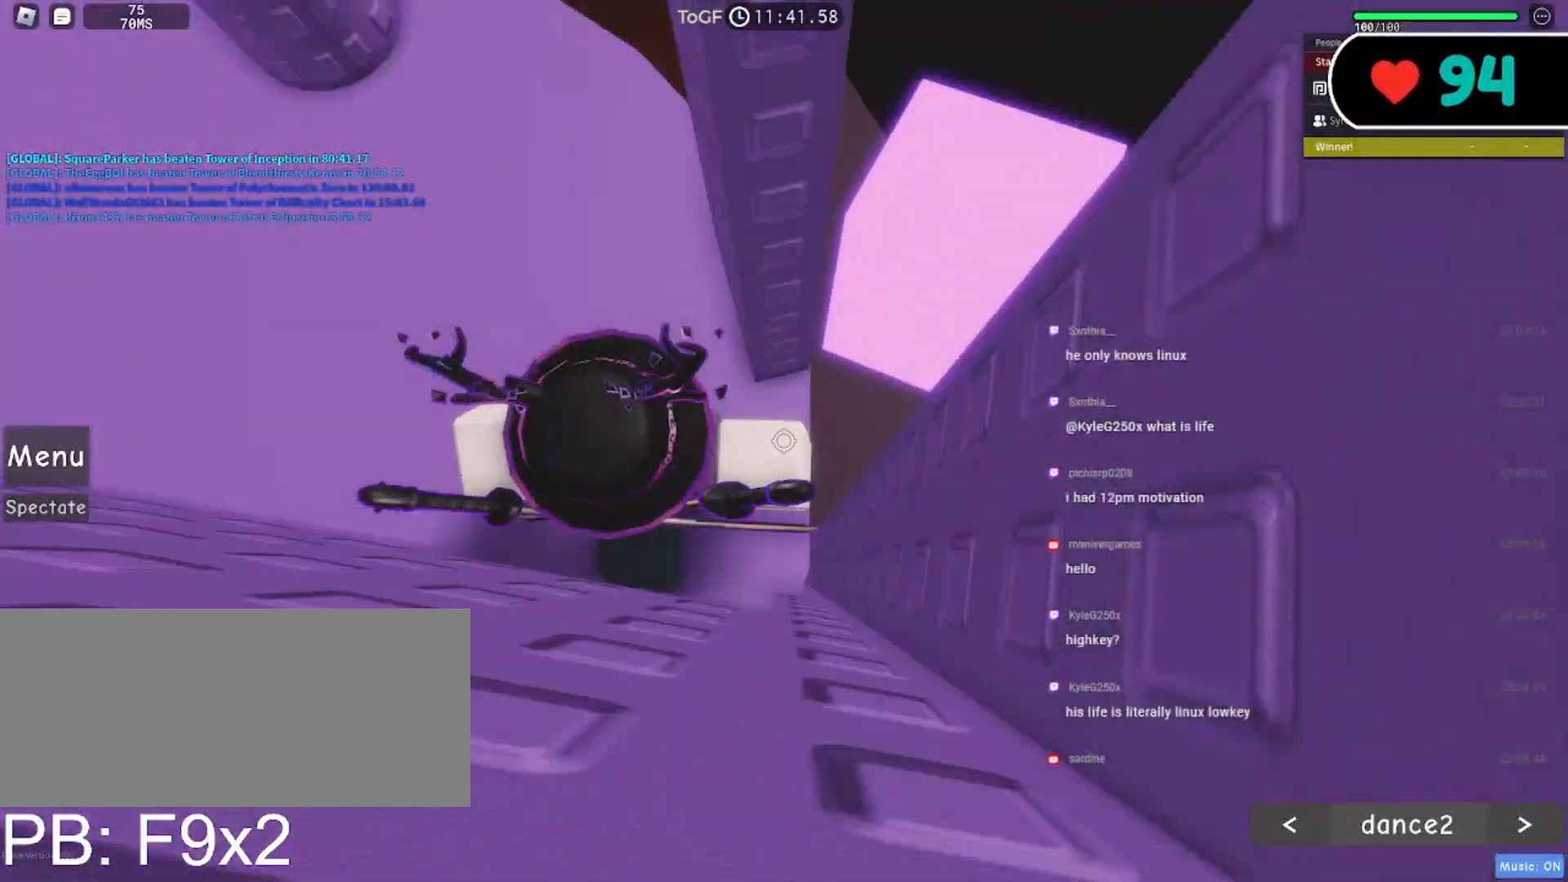
{"keys": [], "mouse": ["right"], "events": [[250, "mouse_wheel", "down"], [400, "mouse_wheel", "up"], [483, "w", "up"], [500, "a", "up"]]}